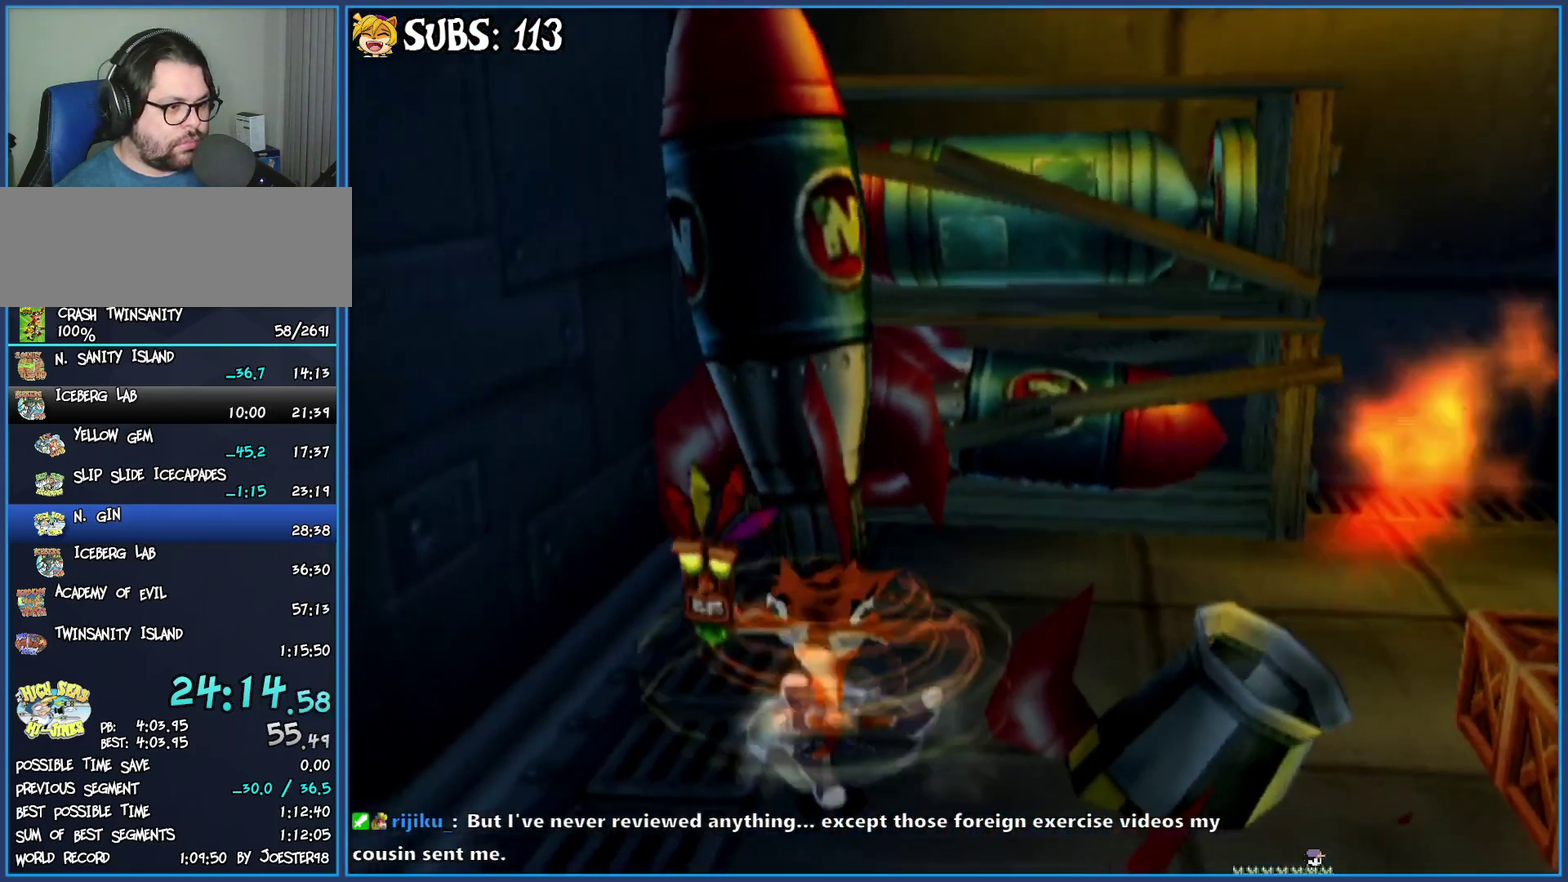
Gameplay with a controller (PlayStation layout); each line is a JSON object with the inputs held at the frame after it. "events" lists button and stick changes between this image and that frame as [ms after this image, input, new state], when the widget could be followed in between.
{"buttons": [], "left_stick": "left", "right_stick": "right", "events": [[233, "left_stick", "left"]]}
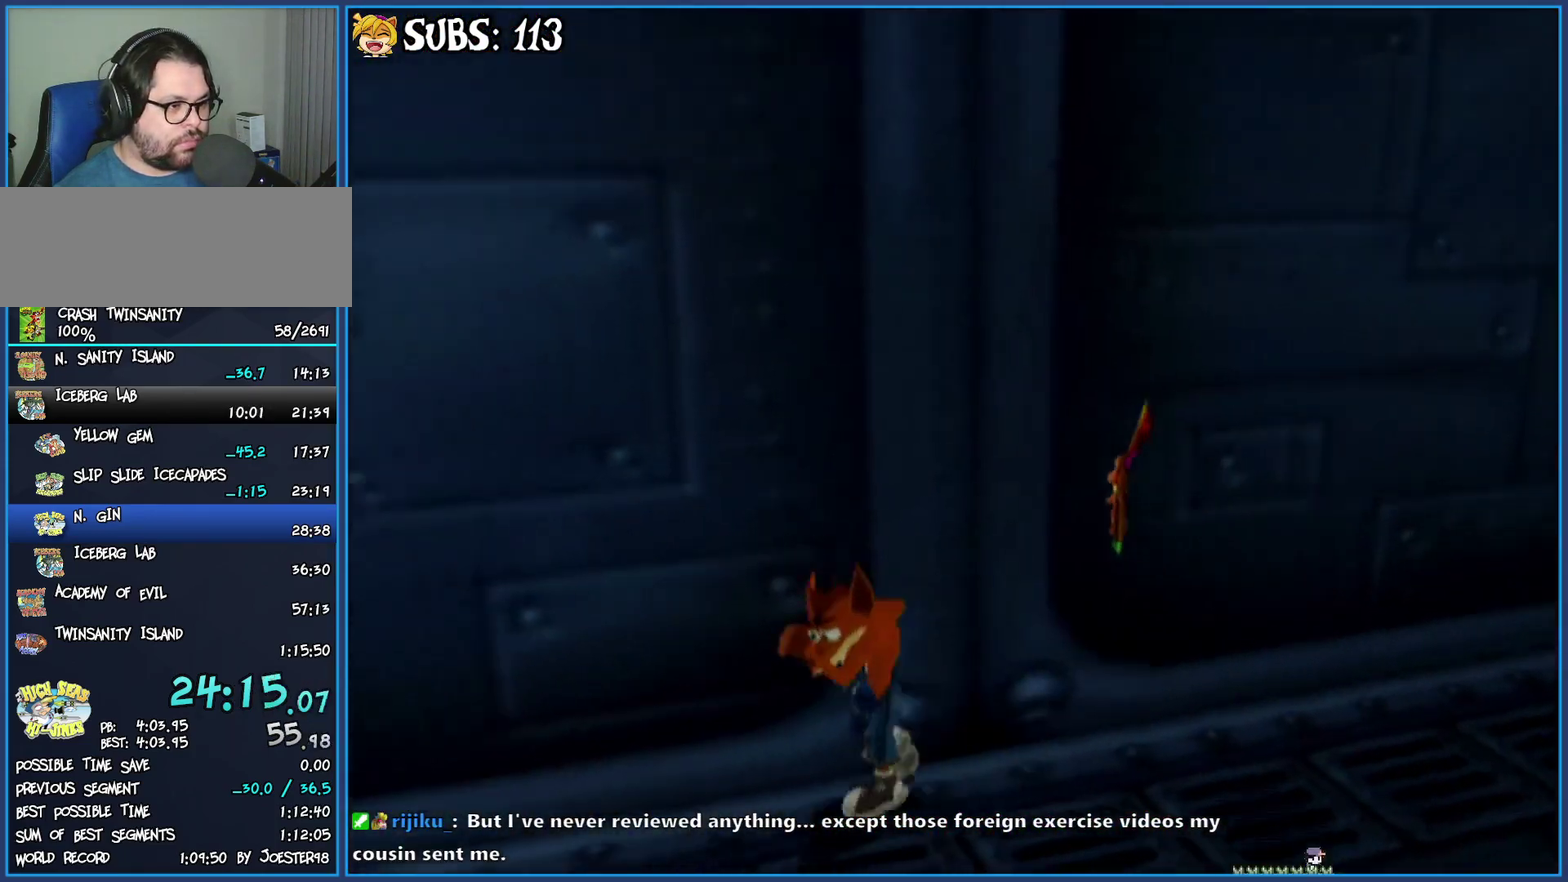
{"buttons": [], "left_stick": "up-left", "right_stick": "center", "events": [[433, "right_stick", "center"], [467, "left_stick", "up-left"]]}
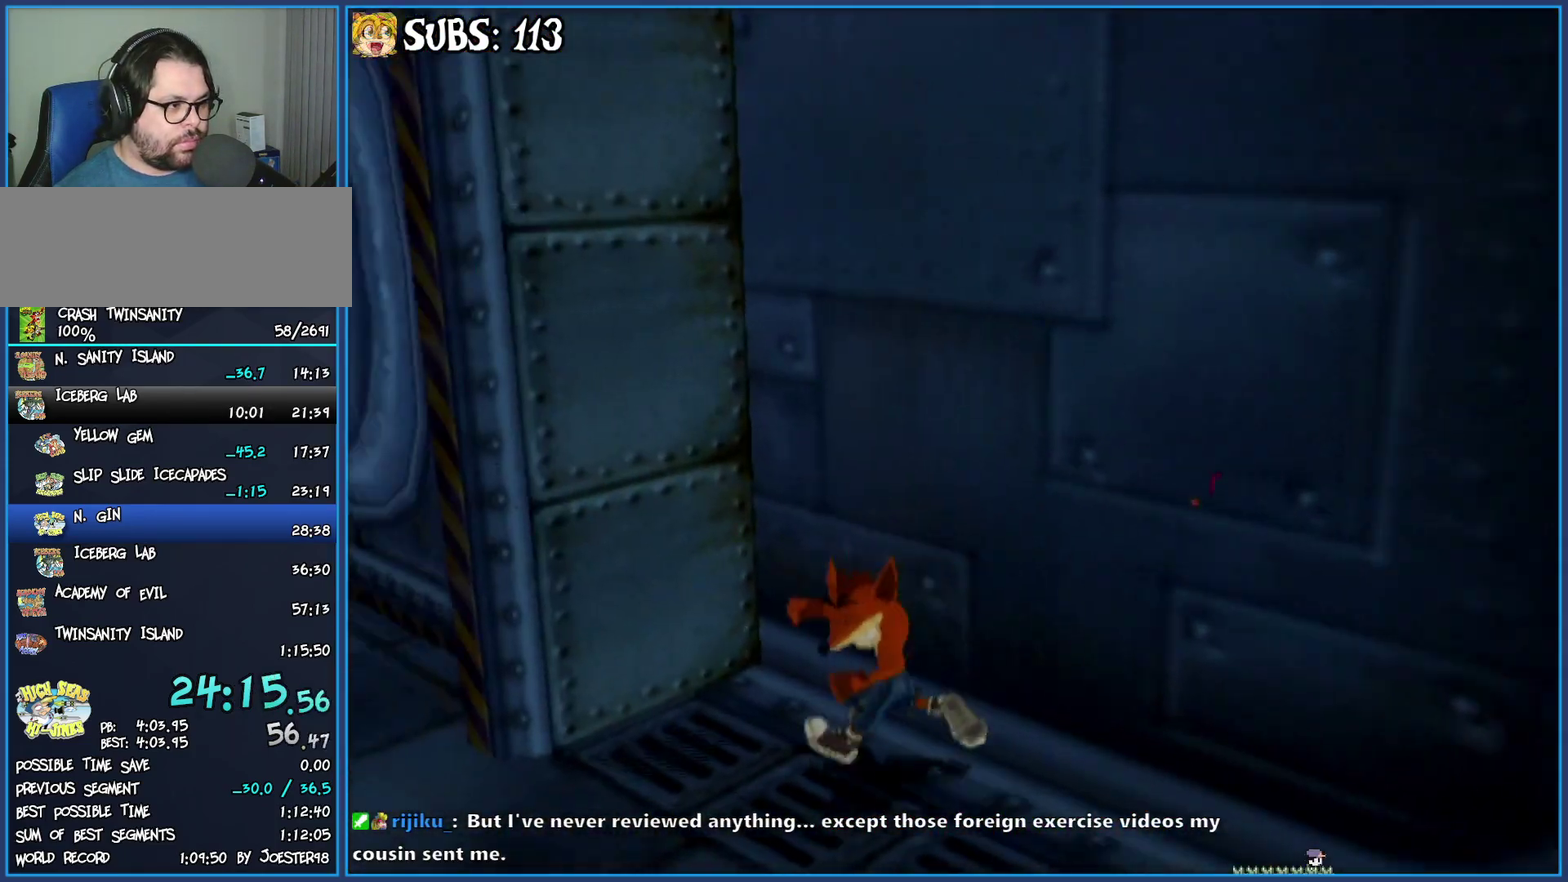
{"buttons": [], "left_stick": "up", "right_stick": "center", "events": [[300, "left_stick", "up"]]}
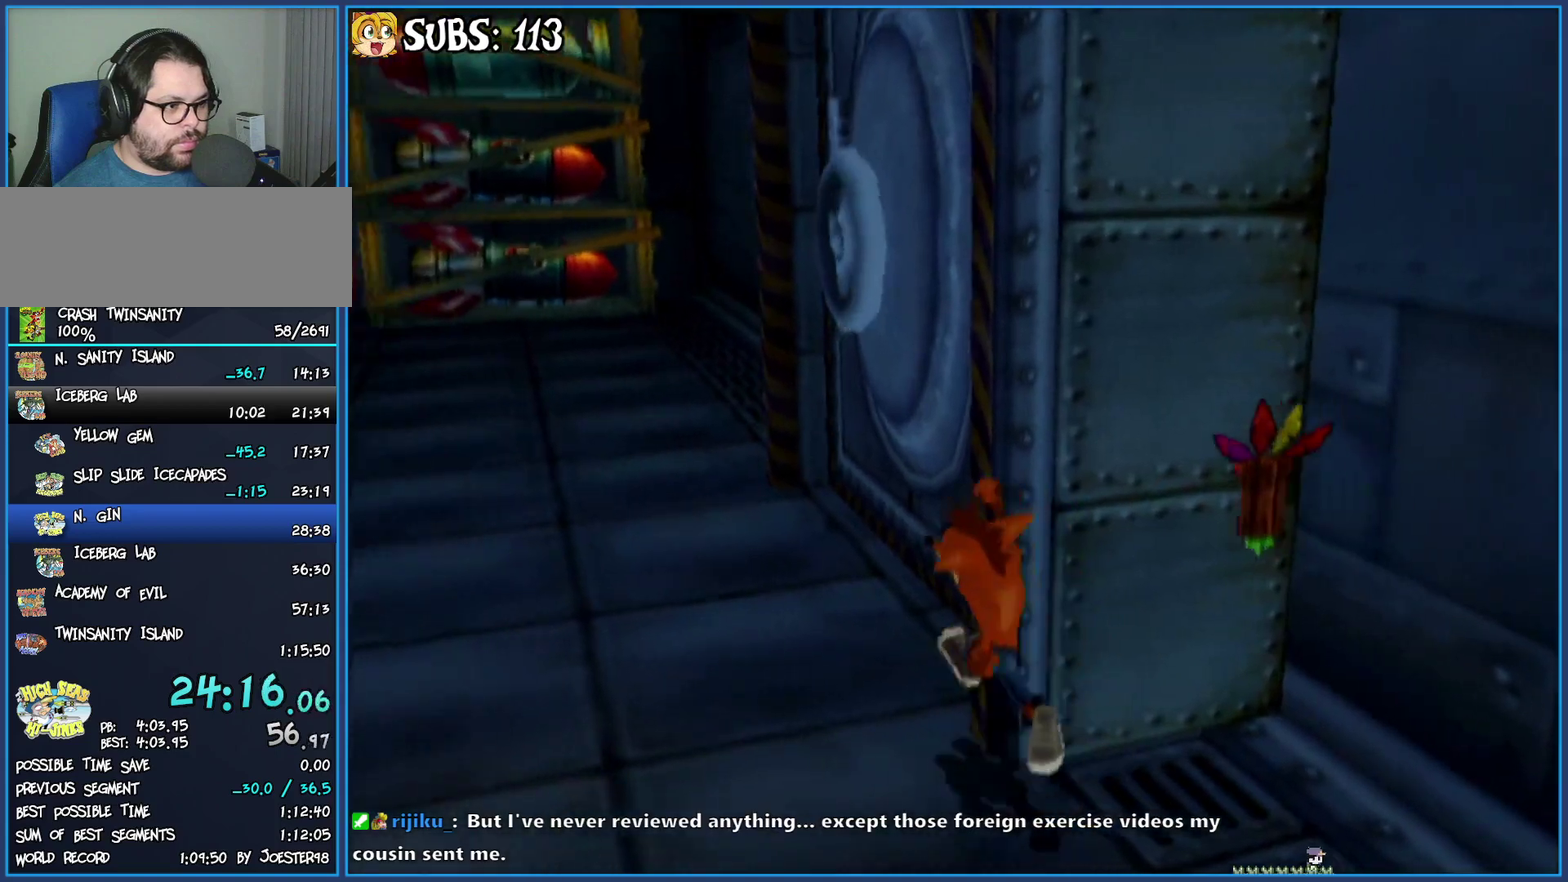
{"buttons": ["CIRCLE"], "left_stick": "up", "right_stick": "center", "events": [[267, "left_stick", "up-right"], [317, "left_stick", "up"], [400, "CIRCLE", "down"]]}
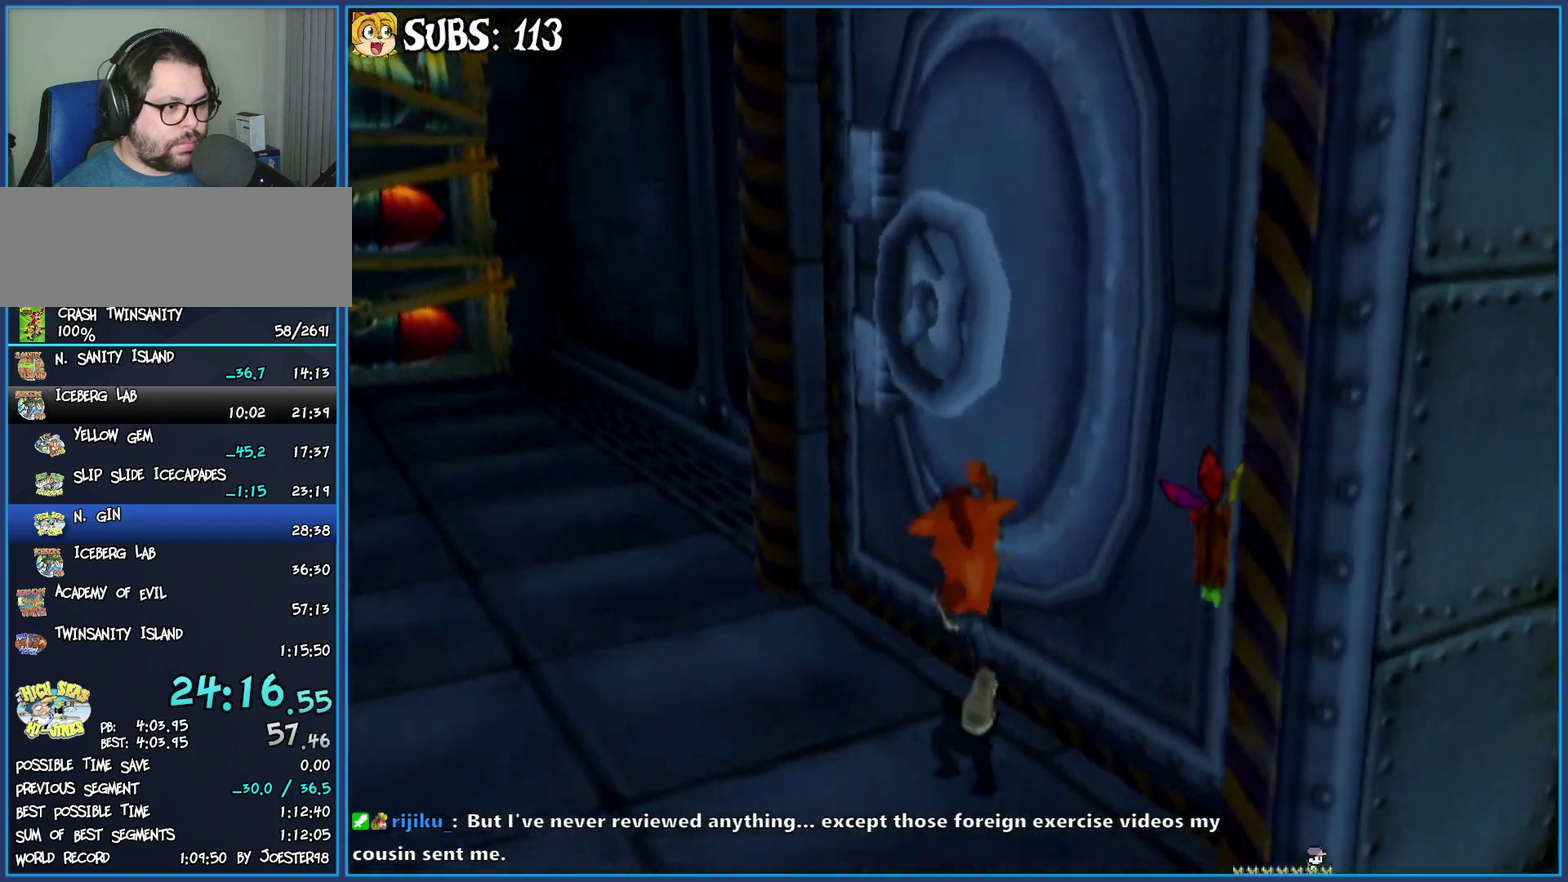
{"buttons": [], "left_stick": "up", "right_stick": "center", "events": [[67, "left_stick", "up-left"], [100, "CIRCLE", "up"], [183, "CROSS", "down"], [317, "left_stick", "up"], [383, "CROSS", "up"]]}
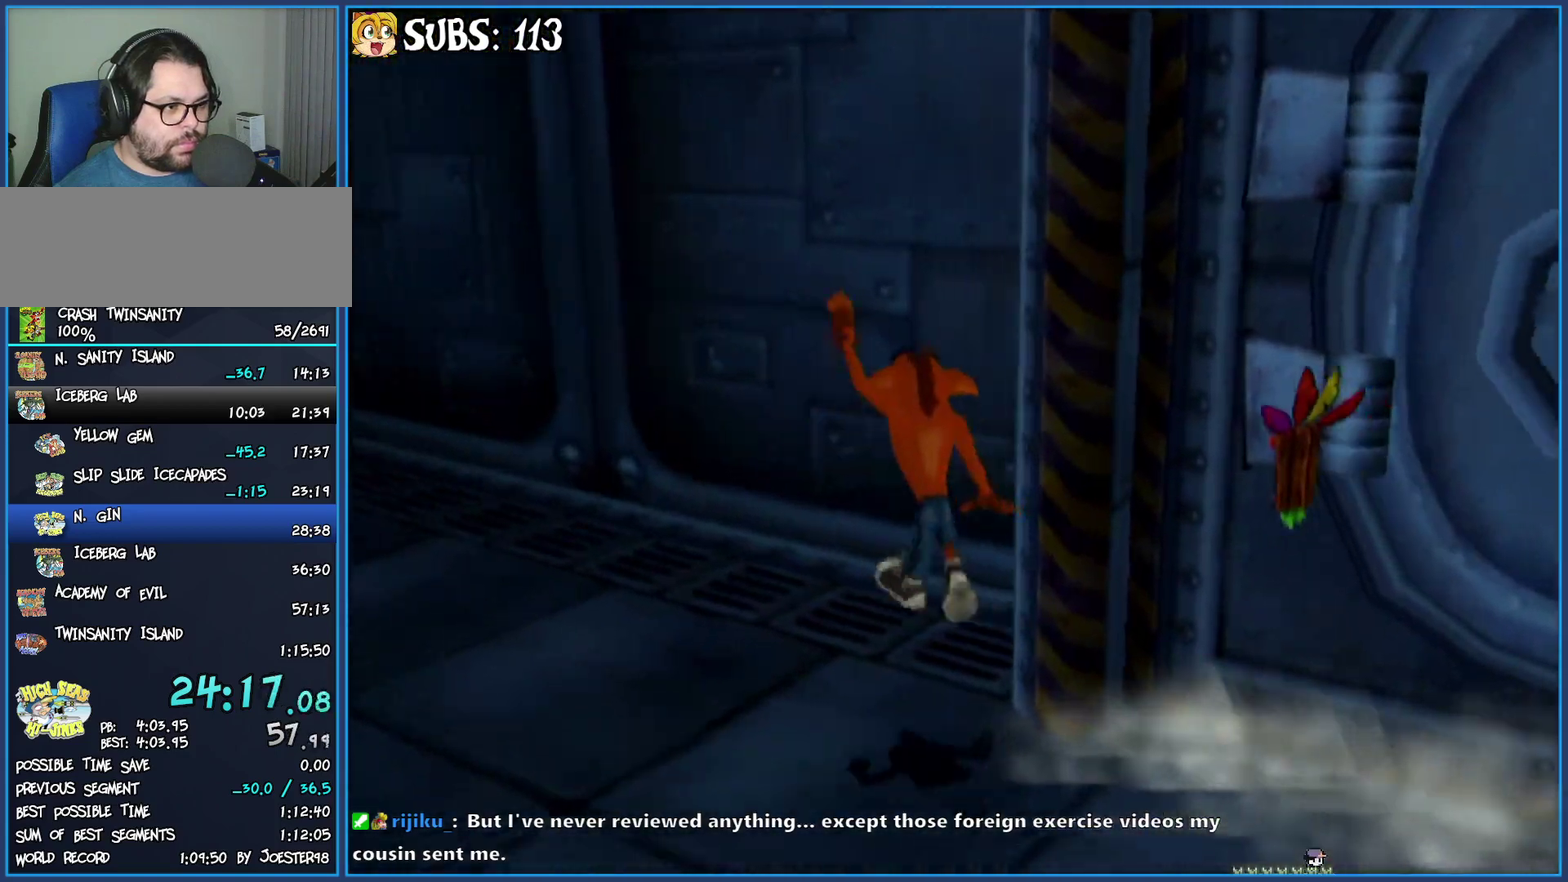
{"buttons": [], "left_stick": "up-left", "right_stick": "right", "events": [[167, "left_stick", "up-left"], [400, "right_stick", "right"]]}
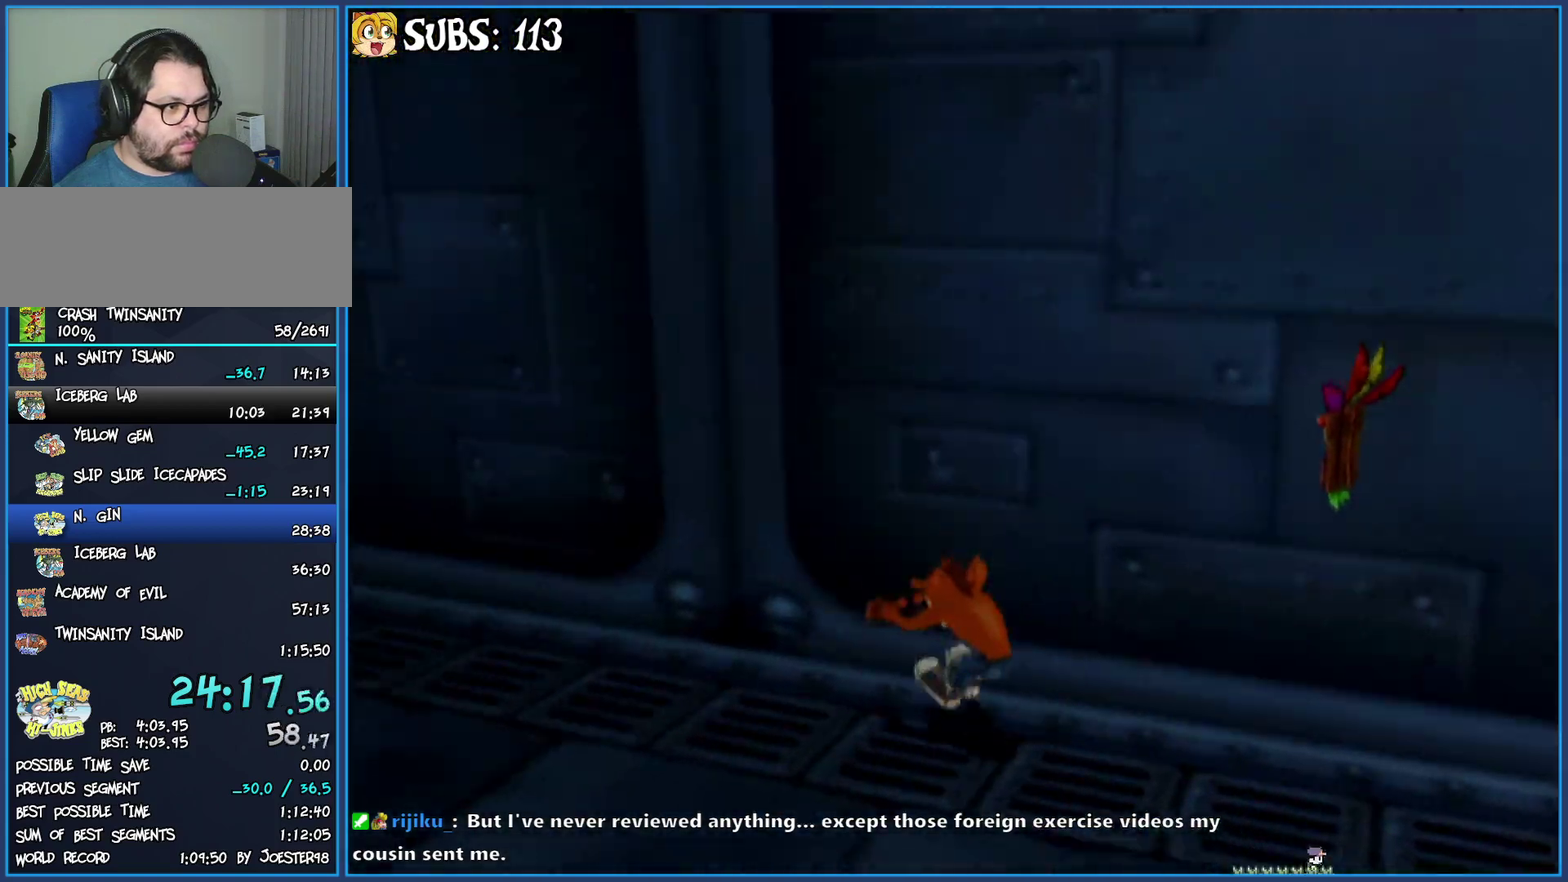
{"buttons": [], "left_stick": "up-left", "right_stick": "center", "events": [[333, "right_stick", "center"]]}
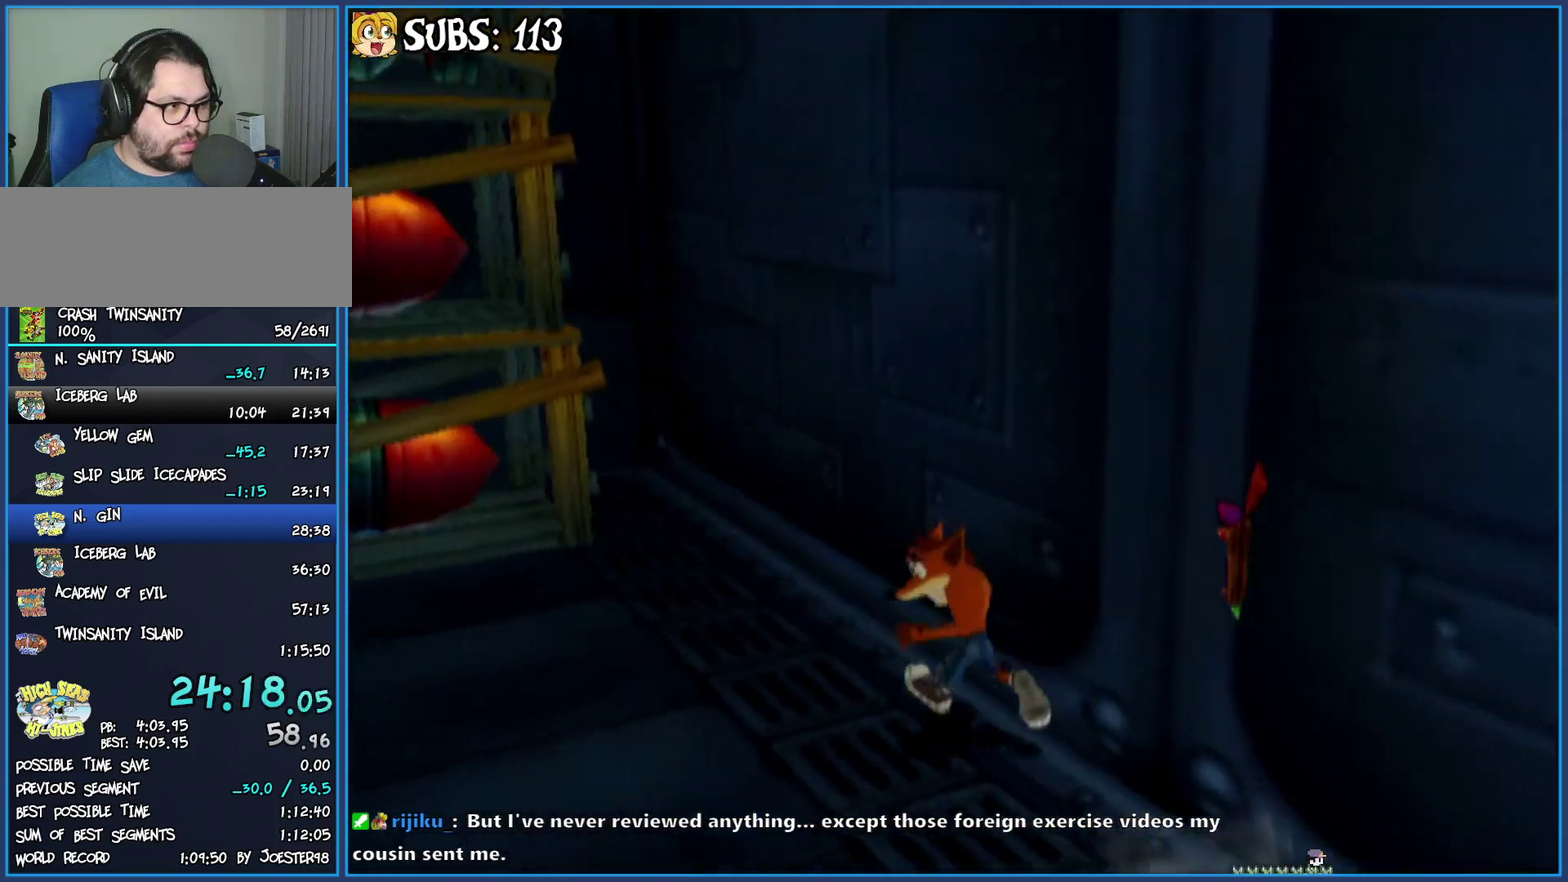
{"buttons": ["CROSS"], "left_stick": "up-left", "right_stick": "center", "events": [[167, "CROSS", "down"], [317, "CROSS", "up"], [400, "CROSS", "down"]]}
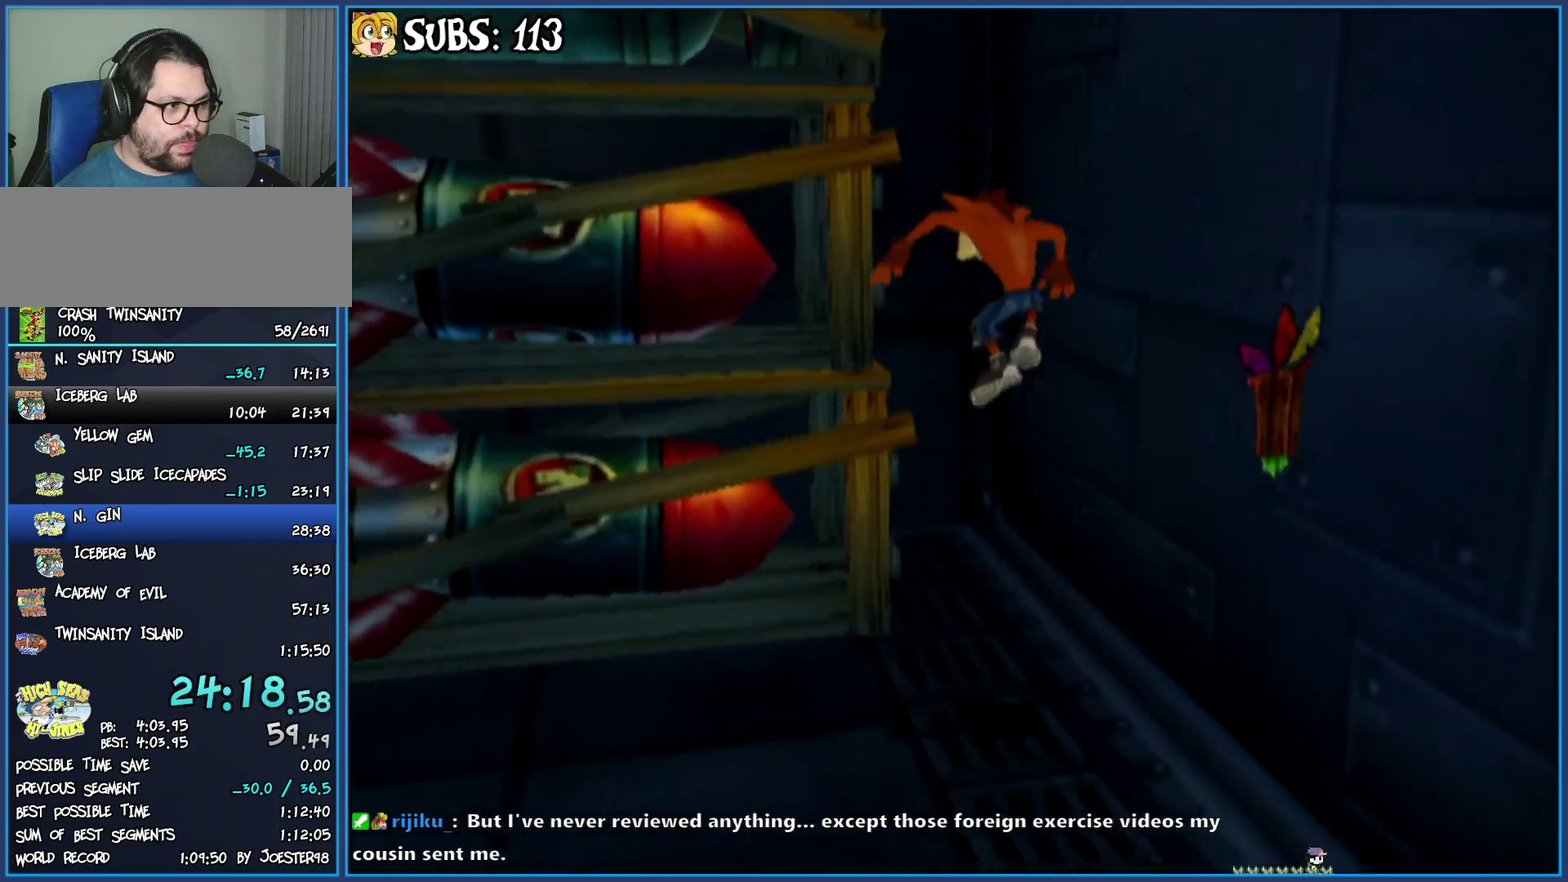
{"buttons": [], "left_stick": "center", "right_stick": "center", "events": [[100, "CROSS", "up"], [133, "left_stick", "up"], [200, "left_stick", "center"]]}
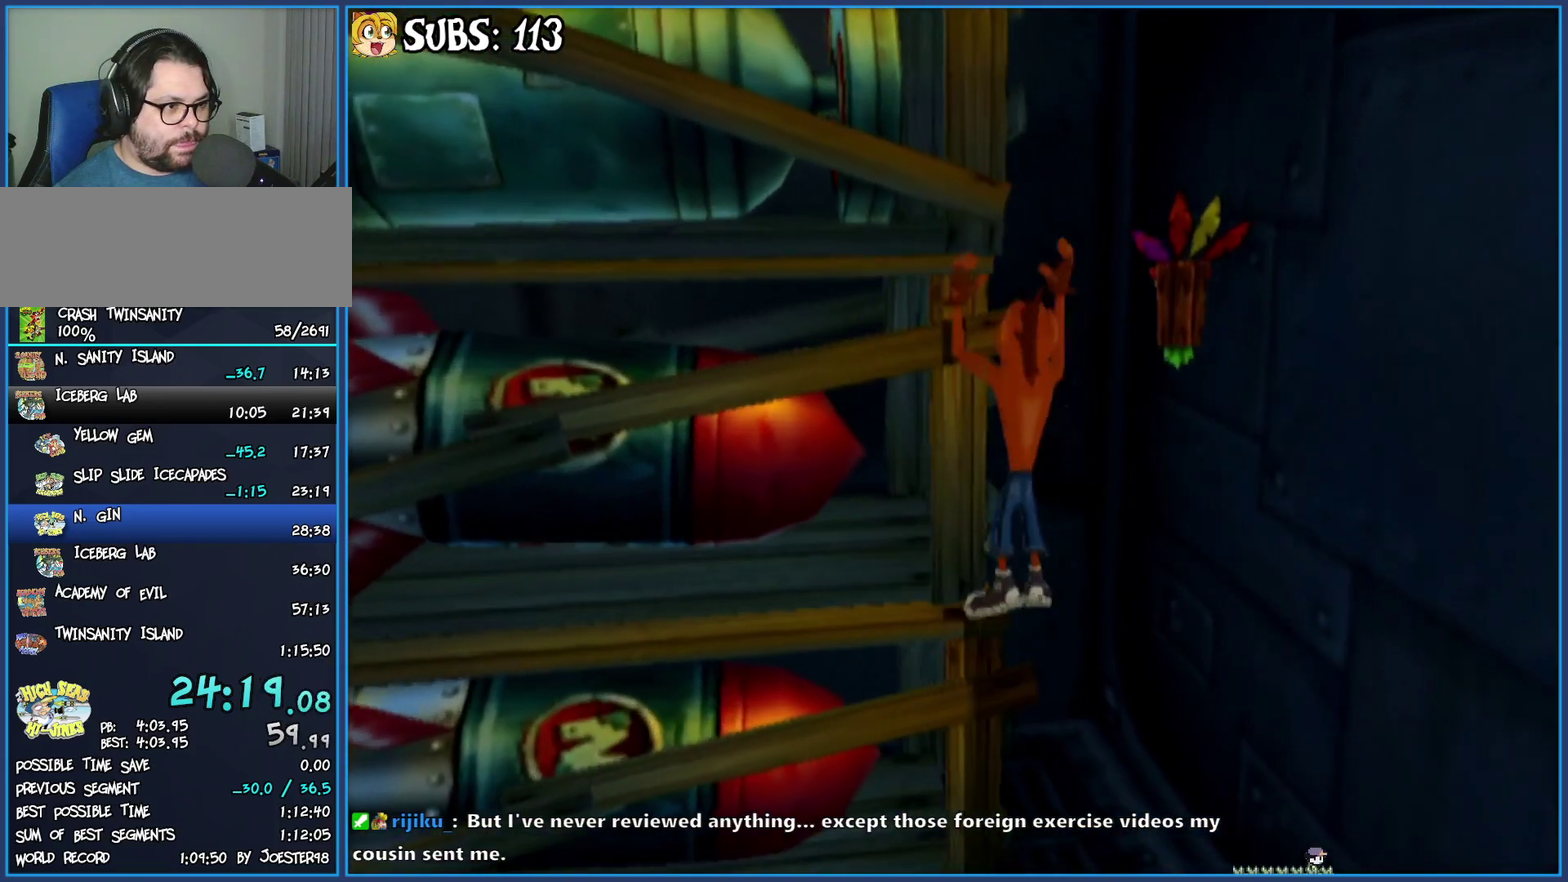
{"buttons": [], "left_stick": "left", "right_stick": "center", "events": [[17, "CROSS", "down"], [150, "left_stick", "up-right"], [167, "CROSS", "up"], [233, "CROSS", "down"], [250, "left_stick", "up"], [317, "left_stick", "up-left"], [417, "CROSS", "up"], [450, "left_stick", "left"]]}
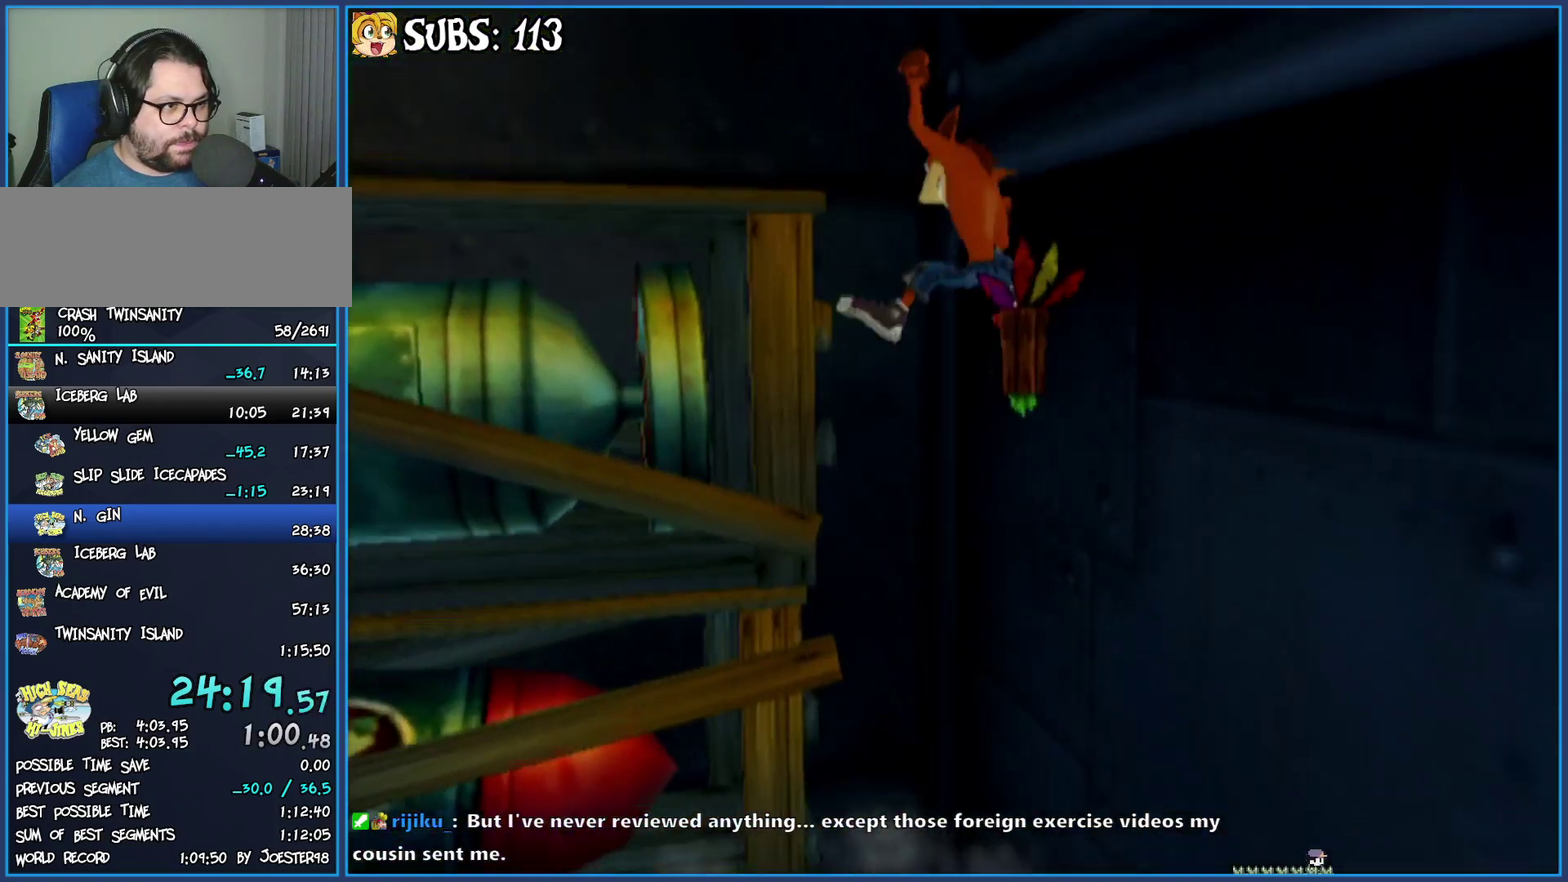
{"buttons": [], "left_stick": "left", "right_stick": "center", "events": [[17, "left_stick", "center"], [333, "CROSS", "down"], [467, "CROSS", "up"], [500, "left_stick", "left"]]}
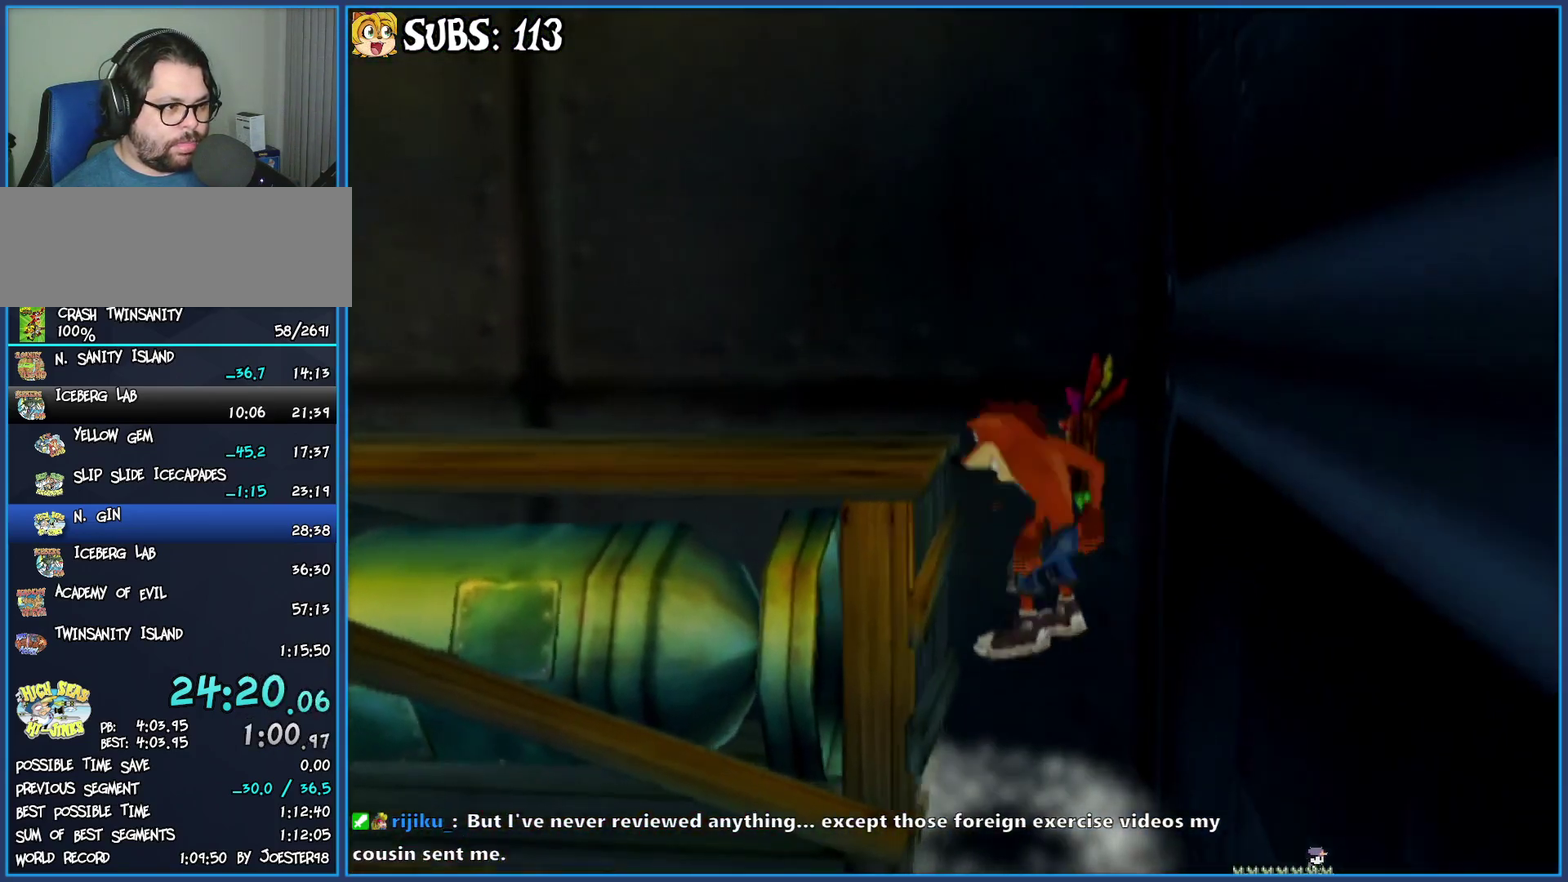
{"buttons": [], "left_stick": "center", "right_stick": "left", "events": [[17, "CROSS", "down"], [117, "CROSS", "up"], [150, "left_stick", "center"], [200, "right_stick", "left"]]}
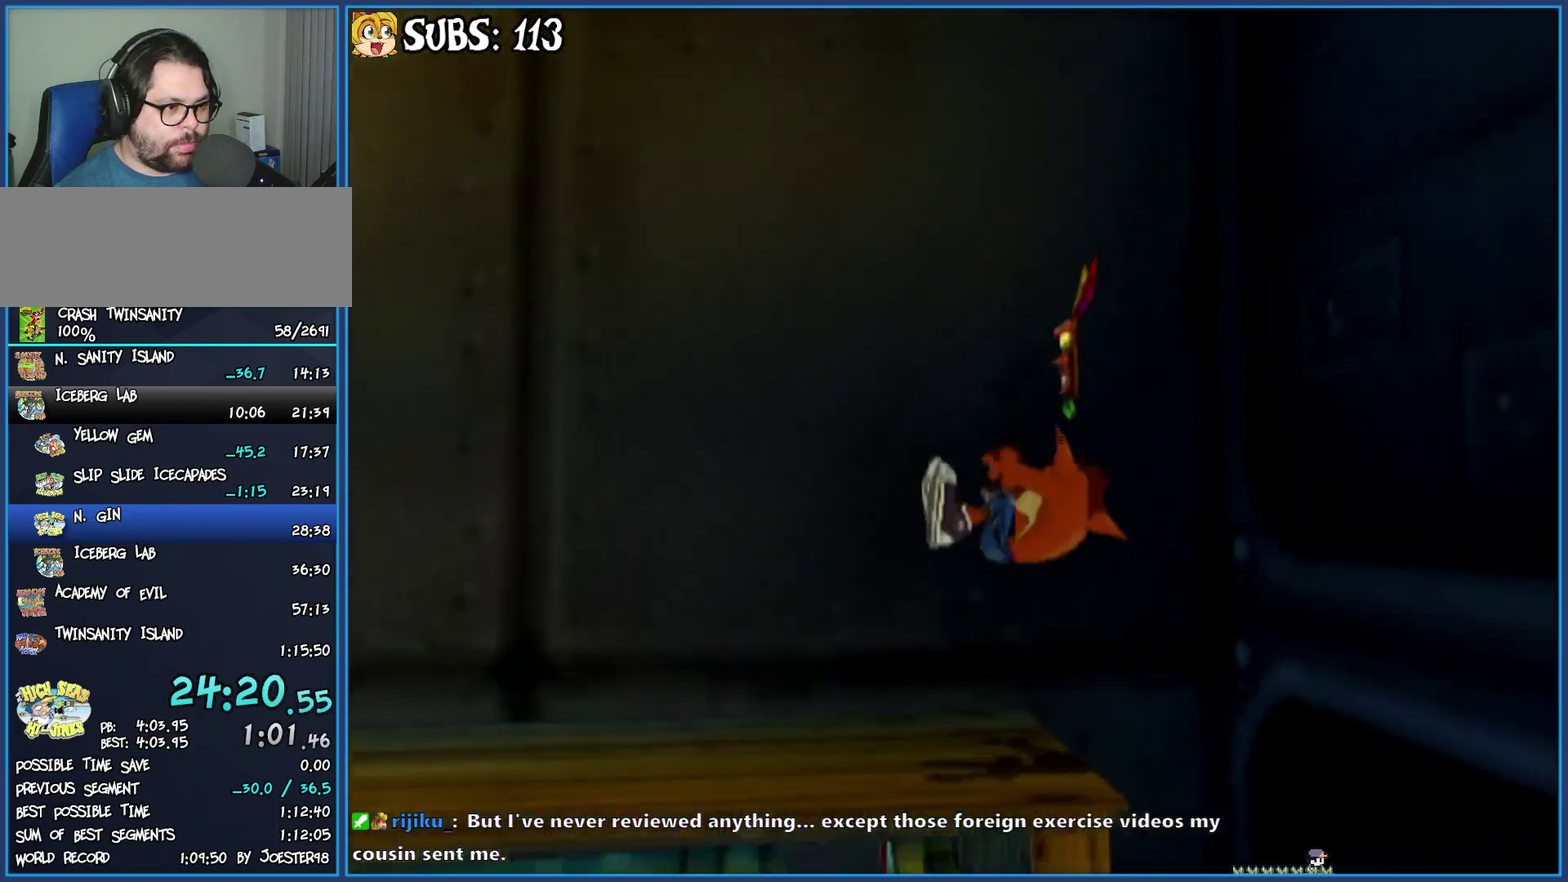
{"buttons": [], "left_stick": "right", "right_stick": "center", "events": [[67, "left_stick", "down-right"], [67, "right_stick", "center"], [183, "CROSS", "down"], [383, "CROSS", "up"], [483, "left_stick", "right"]]}
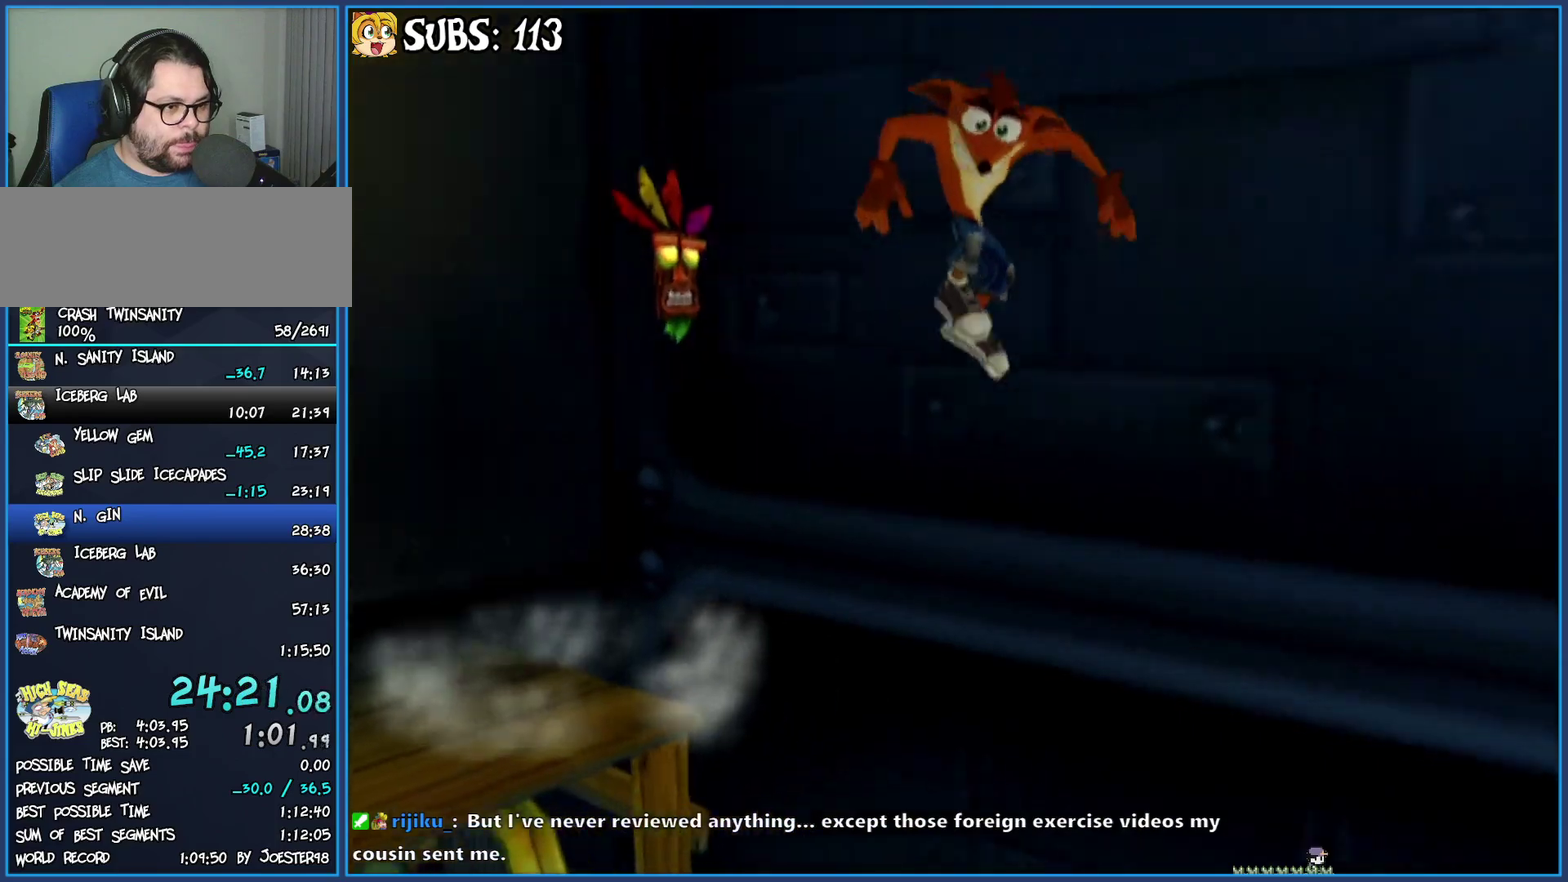
{"buttons": ["CROSS"], "left_stick": "center", "right_stick": "center", "events": [[67, "CROSS", "down"], [500, "left_stick", "center"]]}
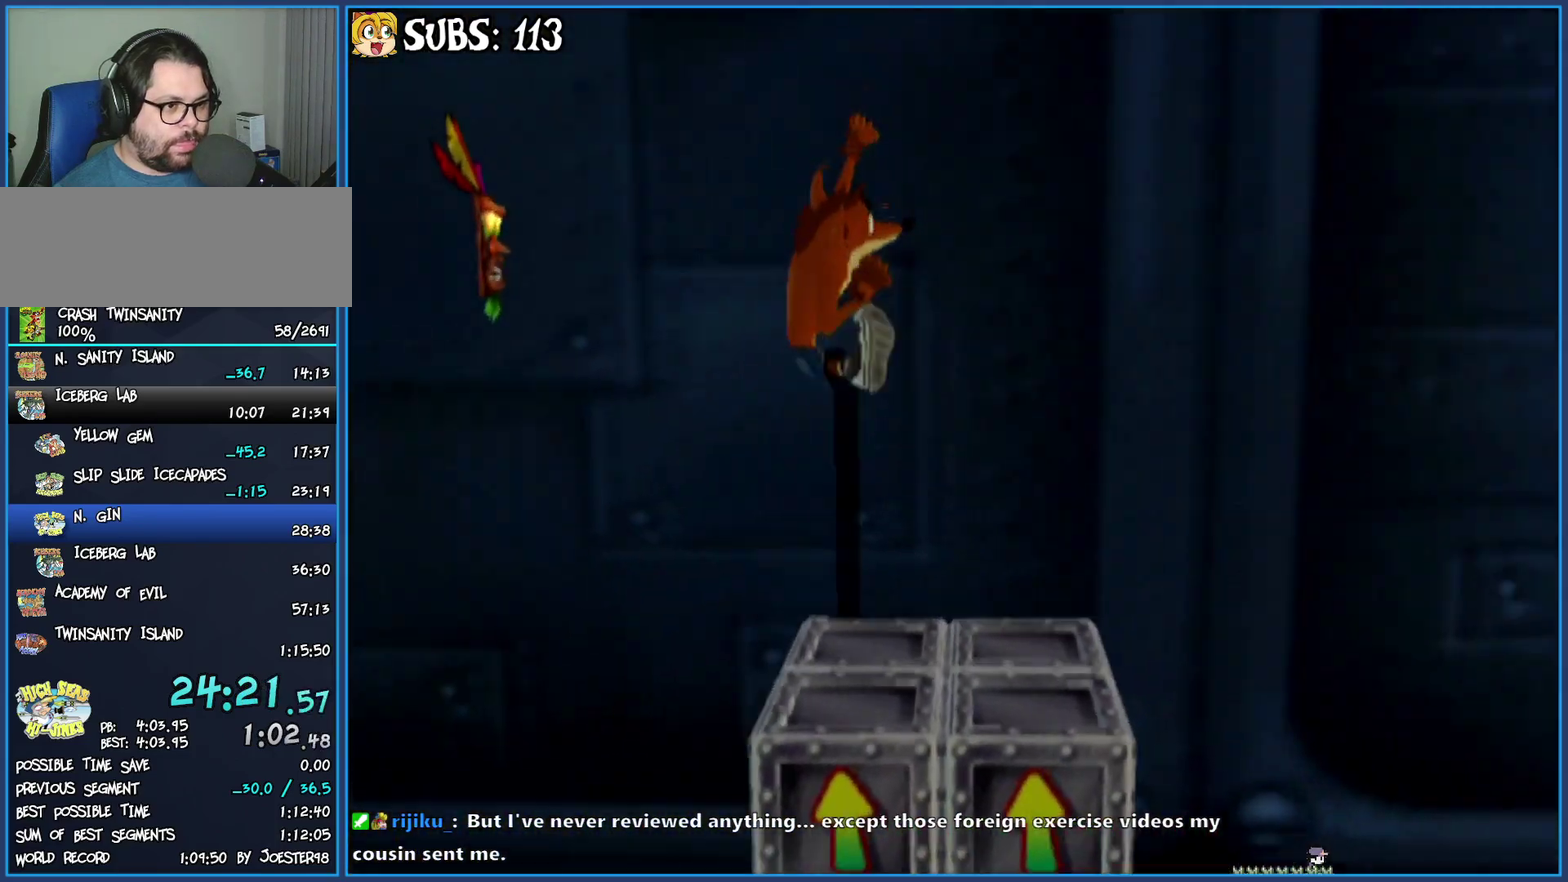
{"buttons": ["CROSS"], "left_stick": "down-left", "right_stick": "center", "events": [[233, "left_stick", "down"], [483, "left_stick", "down-left"]]}
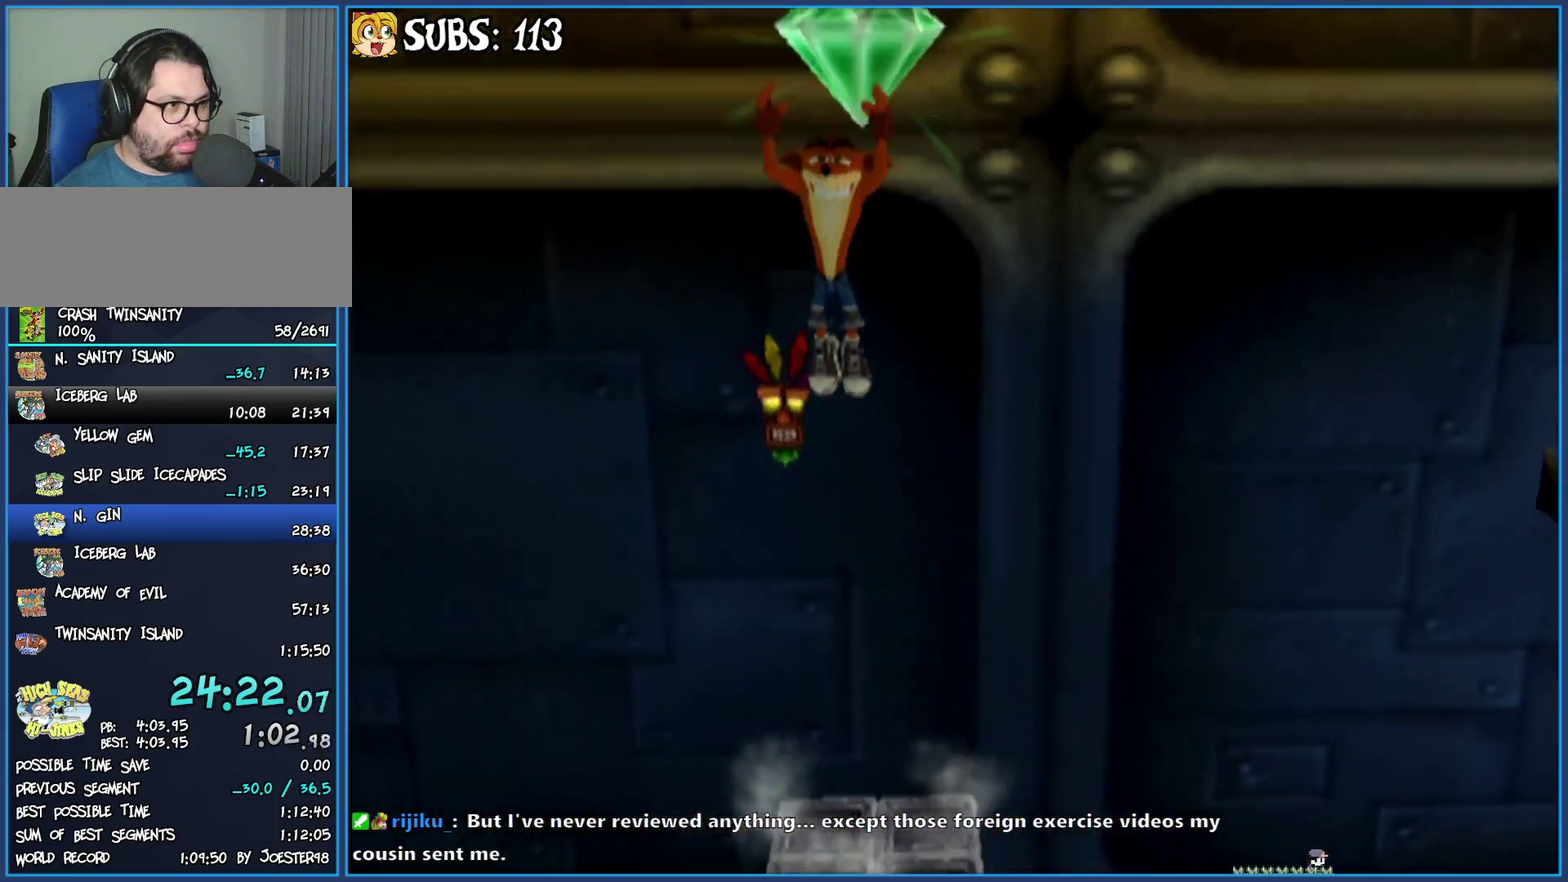
{"buttons": ["CROSS"], "left_stick": "down-left", "right_stick": "center", "events": [[67, "CROSS", "up"], [200, "CROSS", "down"]]}
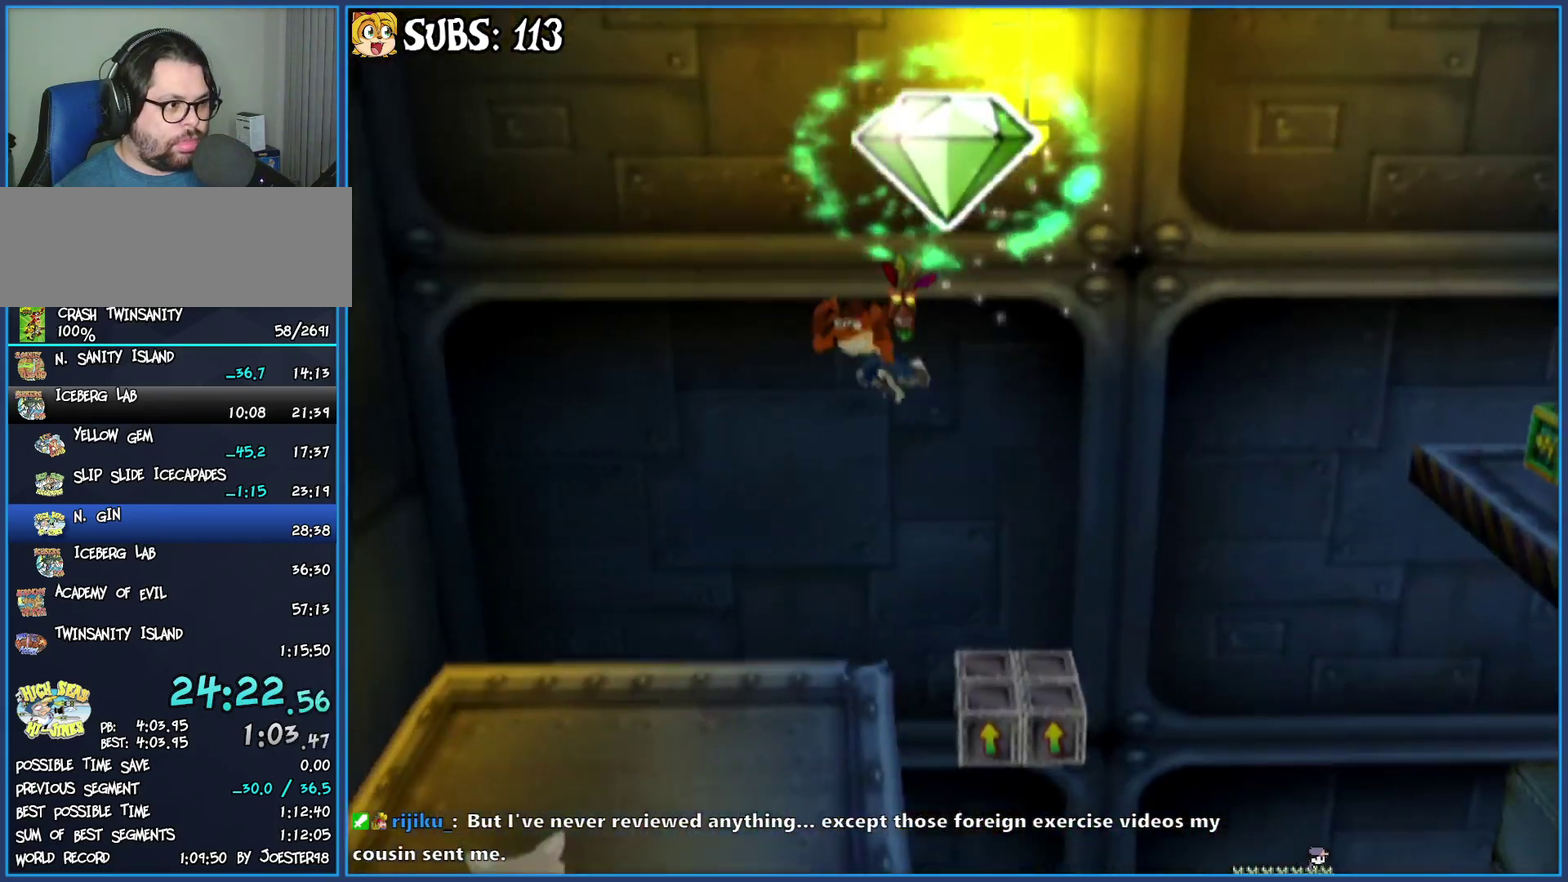
{"buttons": ["CROSS"], "left_stick": "down", "right_stick": "center", "events": [[100, "CROSS", "up"], [233, "SQUARE", "down"], [383, "SQUARE", "up"], [417, "left_stick", "down"], [467, "CROSS", "down"]]}
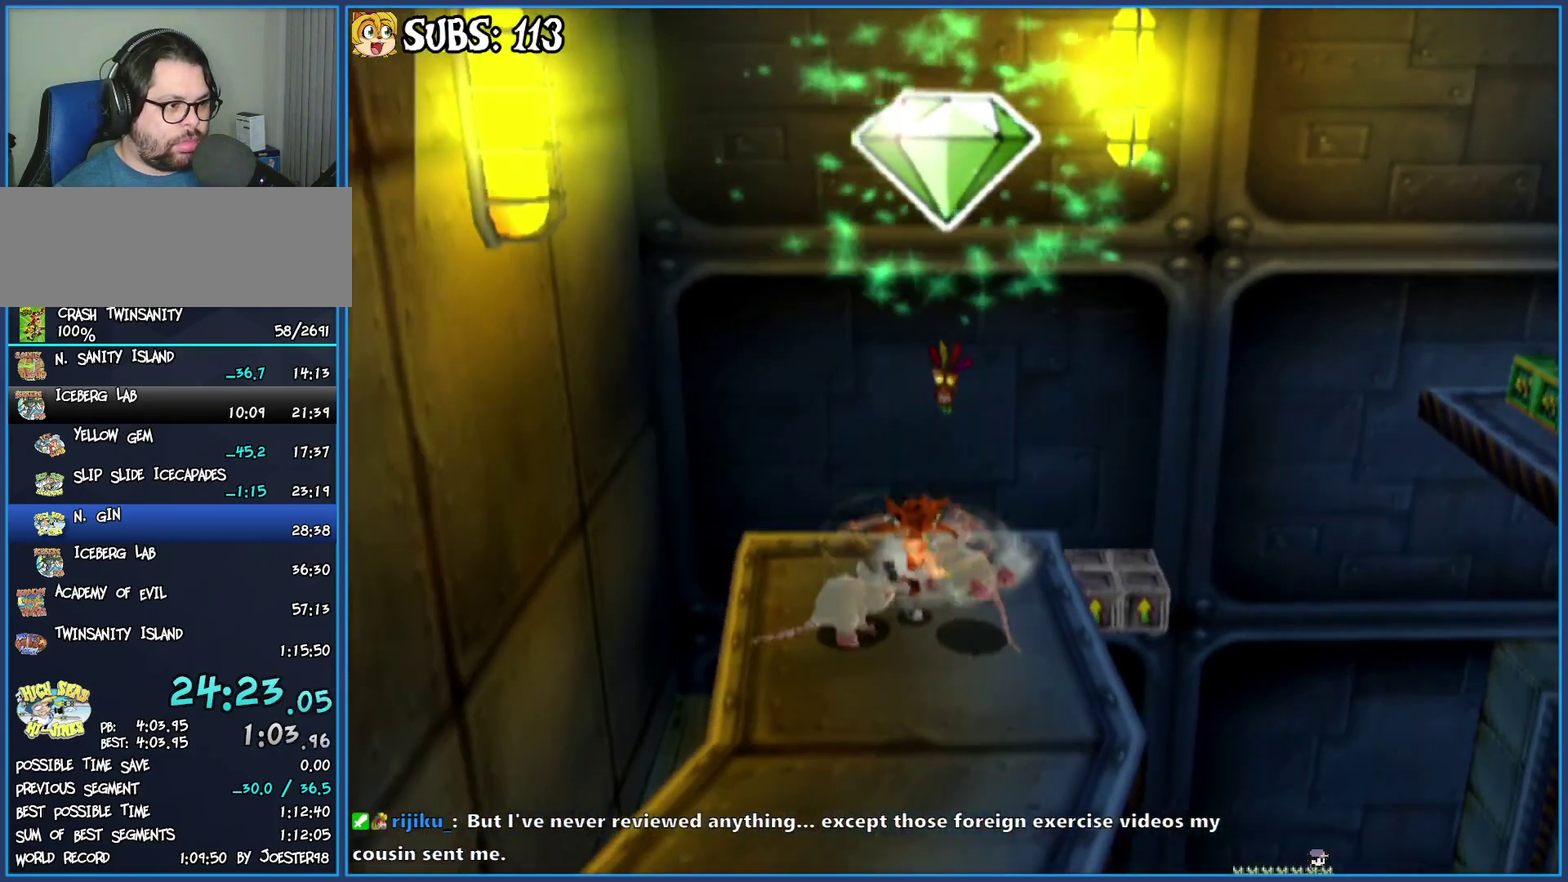
{"buttons": [], "left_stick": "down-left", "right_stick": "right", "events": [[167, "CROSS", "up"], [283, "right_stick", "right"], [383, "left_stick", "down-left"]]}
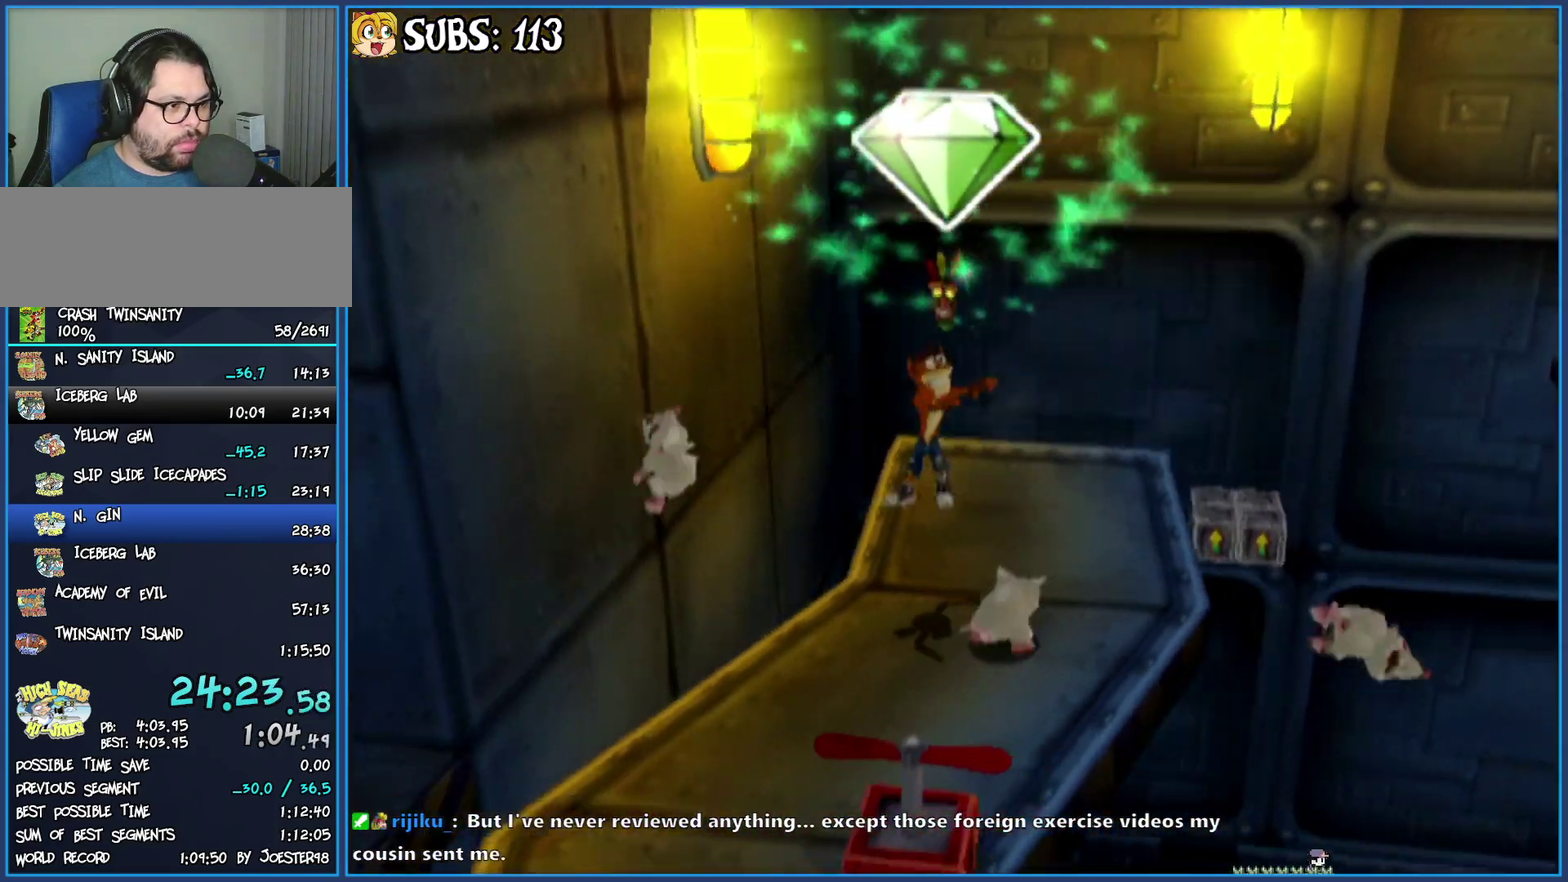
{"buttons": [], "left_stick": "left", "right_stick": "right", "events": [[167, "left_stick", "left"]]}
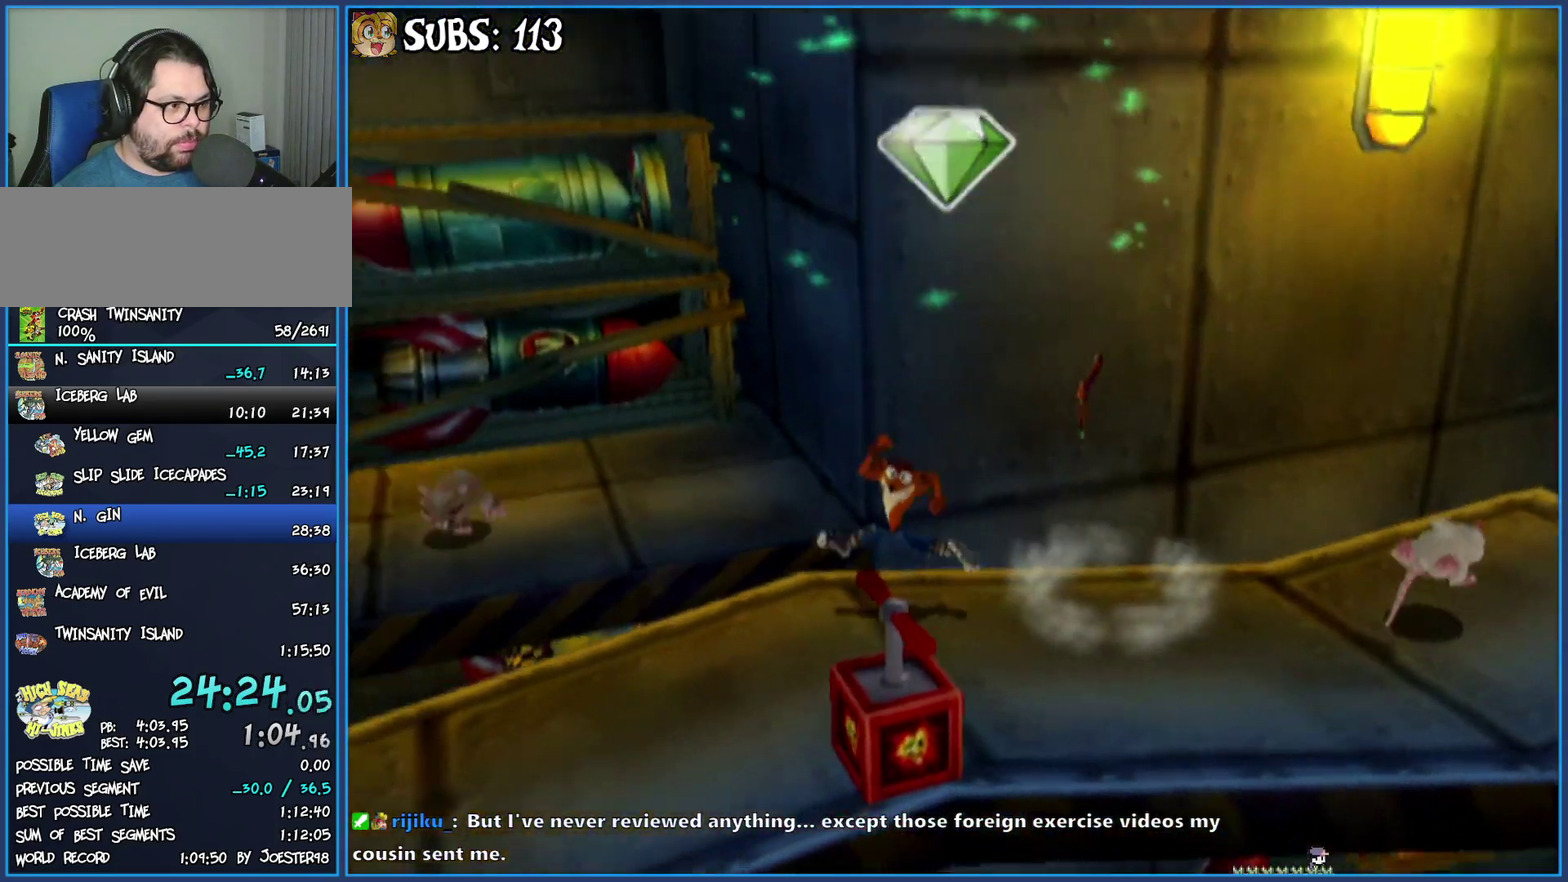
{"buttons": [], "left_stick": "up-left", "right_stick": "right", "events": [[17, "CROSS", "down"], [17, "left_stick", "up-left"], [183, "CROSS", "up"], [267, "CROSS", "down"], [500, "CROSS", "up"]]}
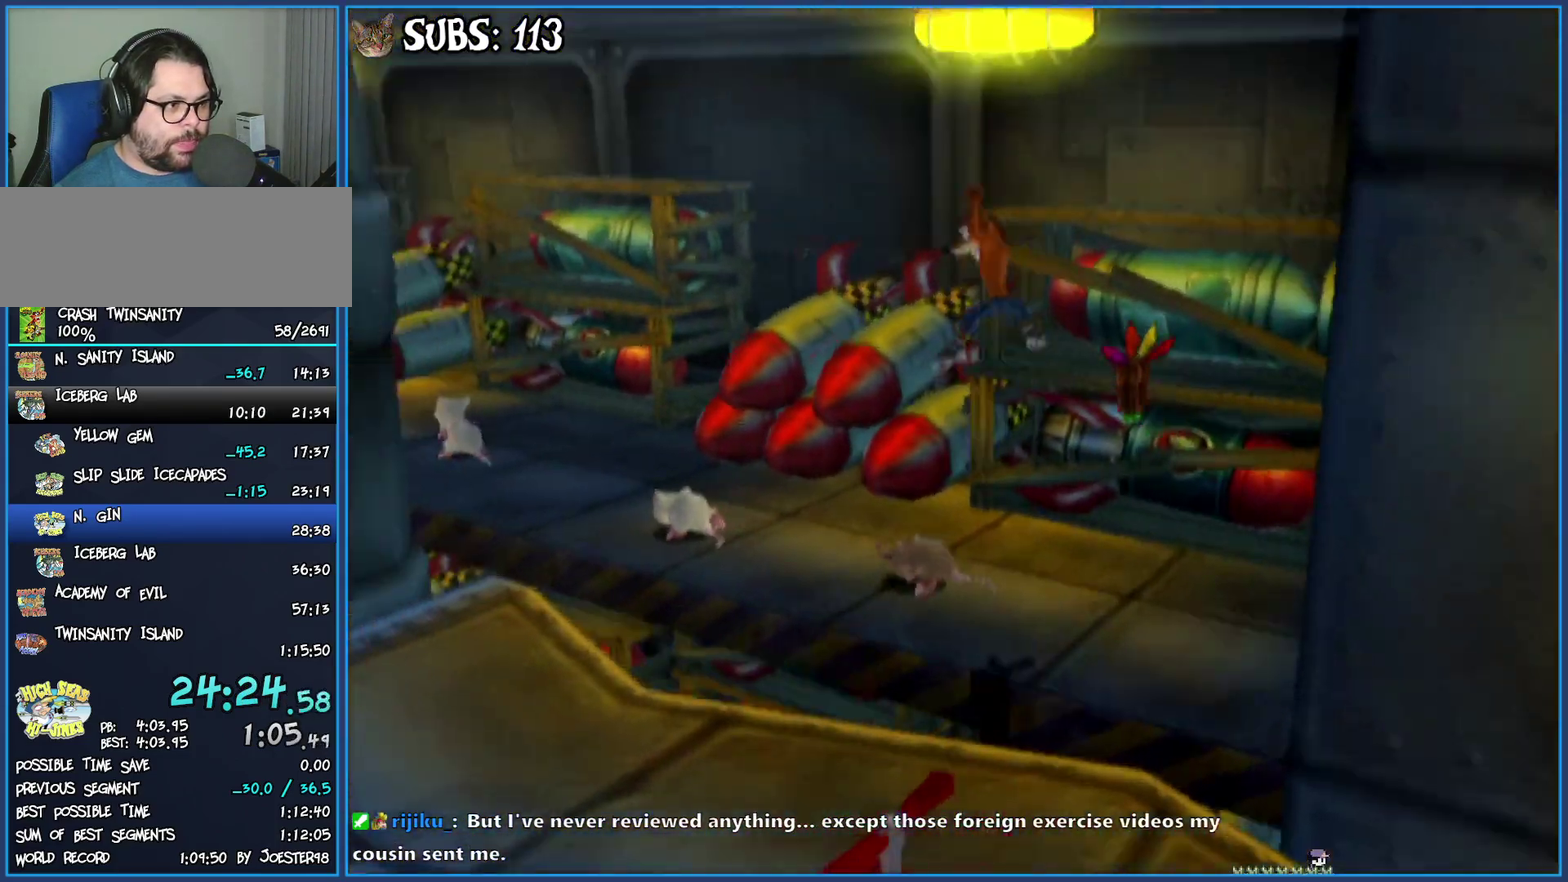
{"buttons": [], "left_stick": "up-left", "right_stick": "center", "events": [[17, "left_stick", "up"], [83, "right_stick", "center"], [150, "SQUARE", "down"], [317, "SQUARE", "up"], [400, "left_stick", "up-left"]]}
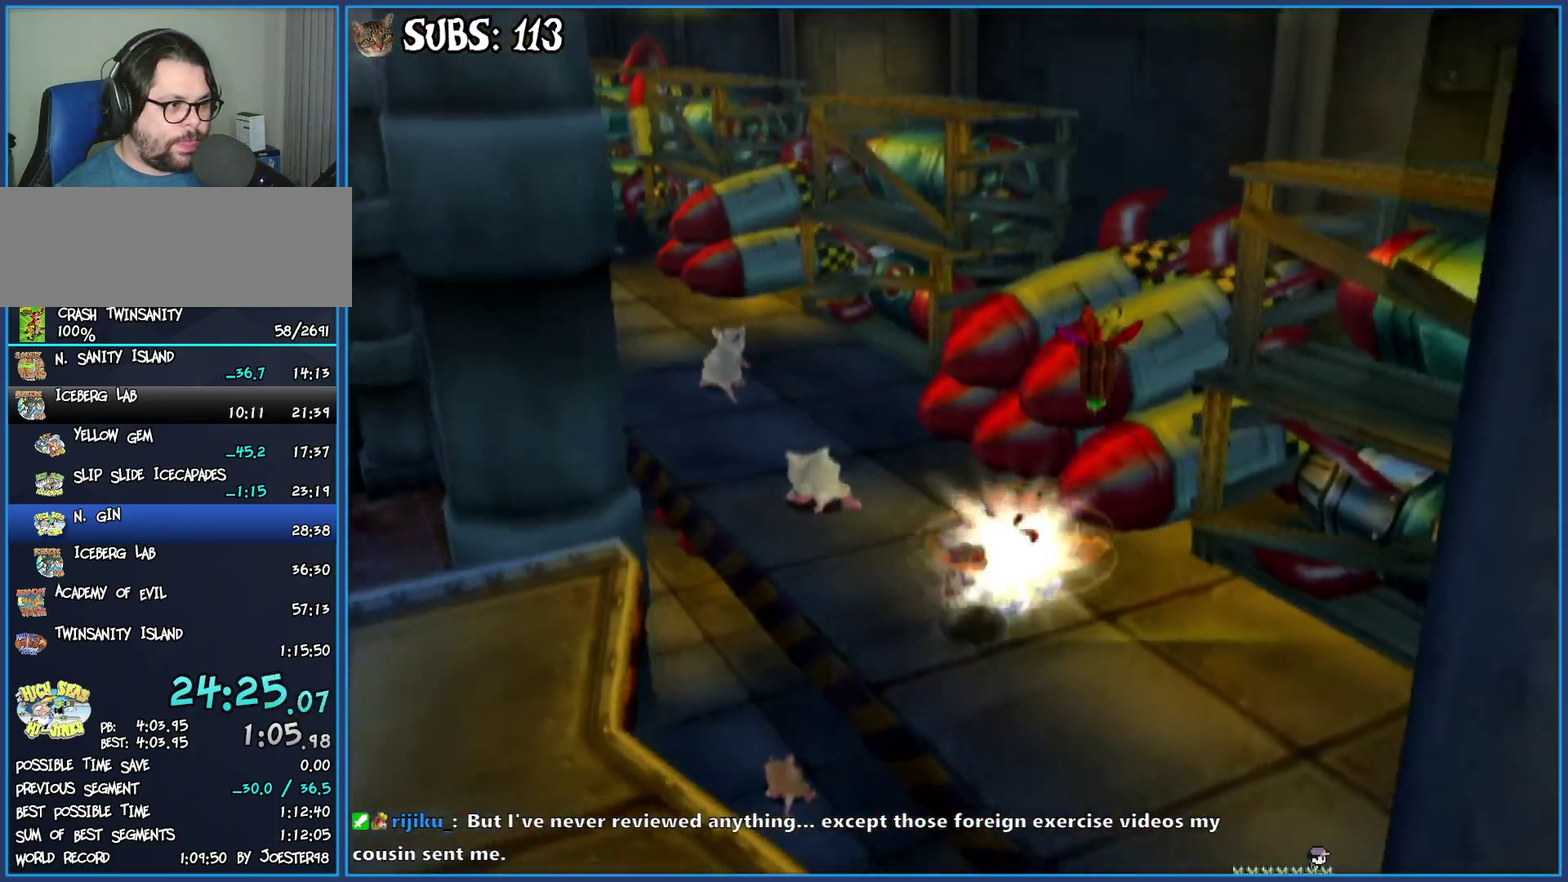
{"buttons": ["SQUARE"], "left_stick": "up-left", "right_stick": "center", "events": [[33, "CROSS", "down"], [233, "CROSS", "up"], [350, "SQUARE", "down"]]}
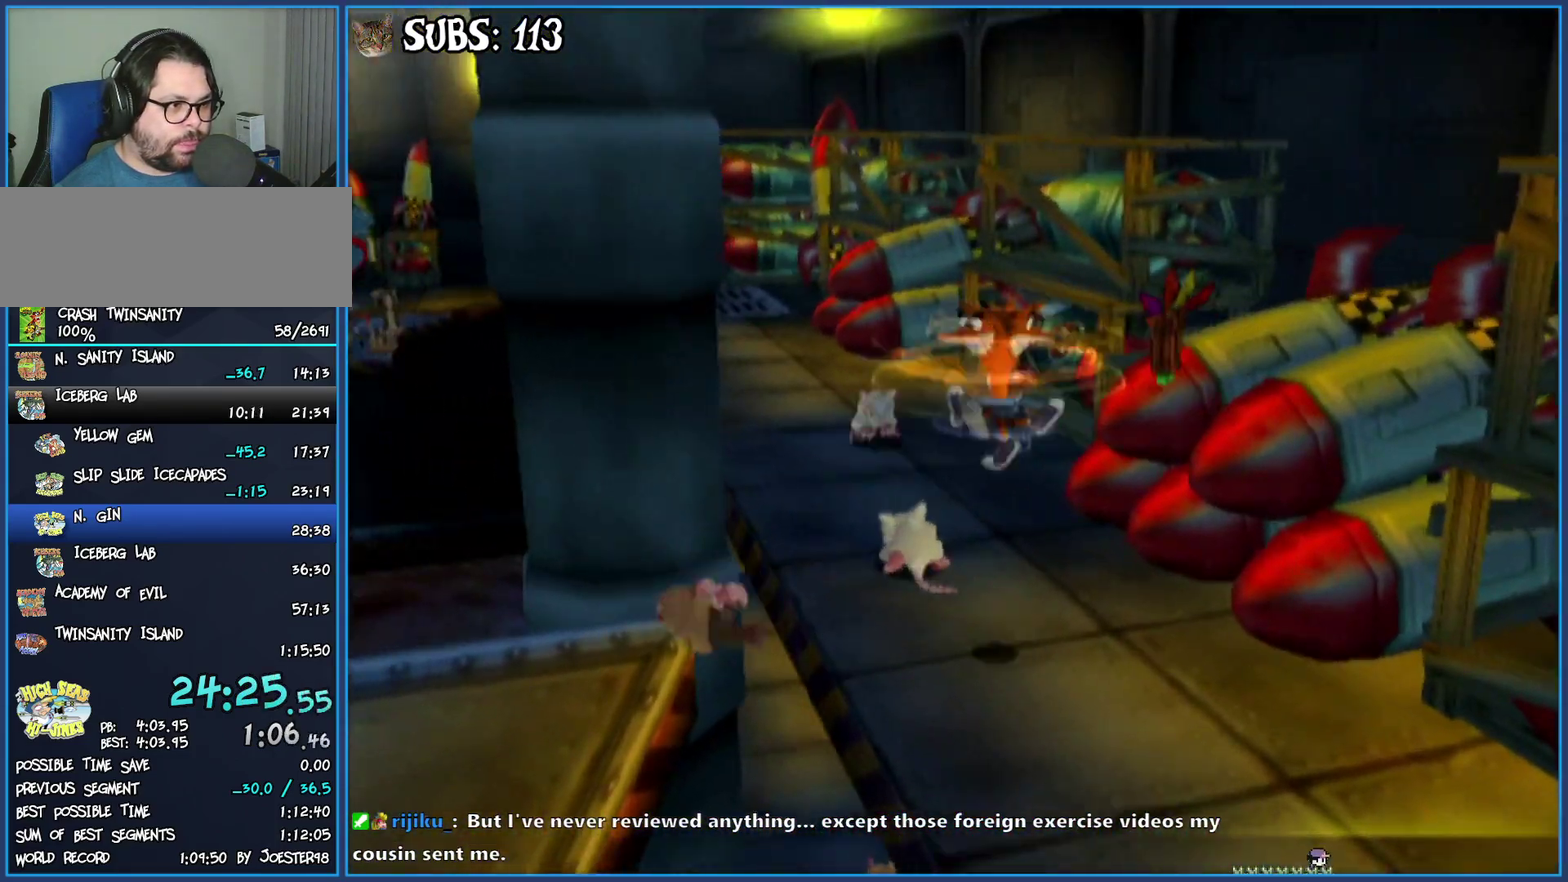
{"buttons": [], "left_stick": "up", "right_stick": "center", "events": [[17, "left_stick", "up"], [50, "SQUARE", "up"], [217, "CROSS", "down"], [467, "CROSS", "up"]]}
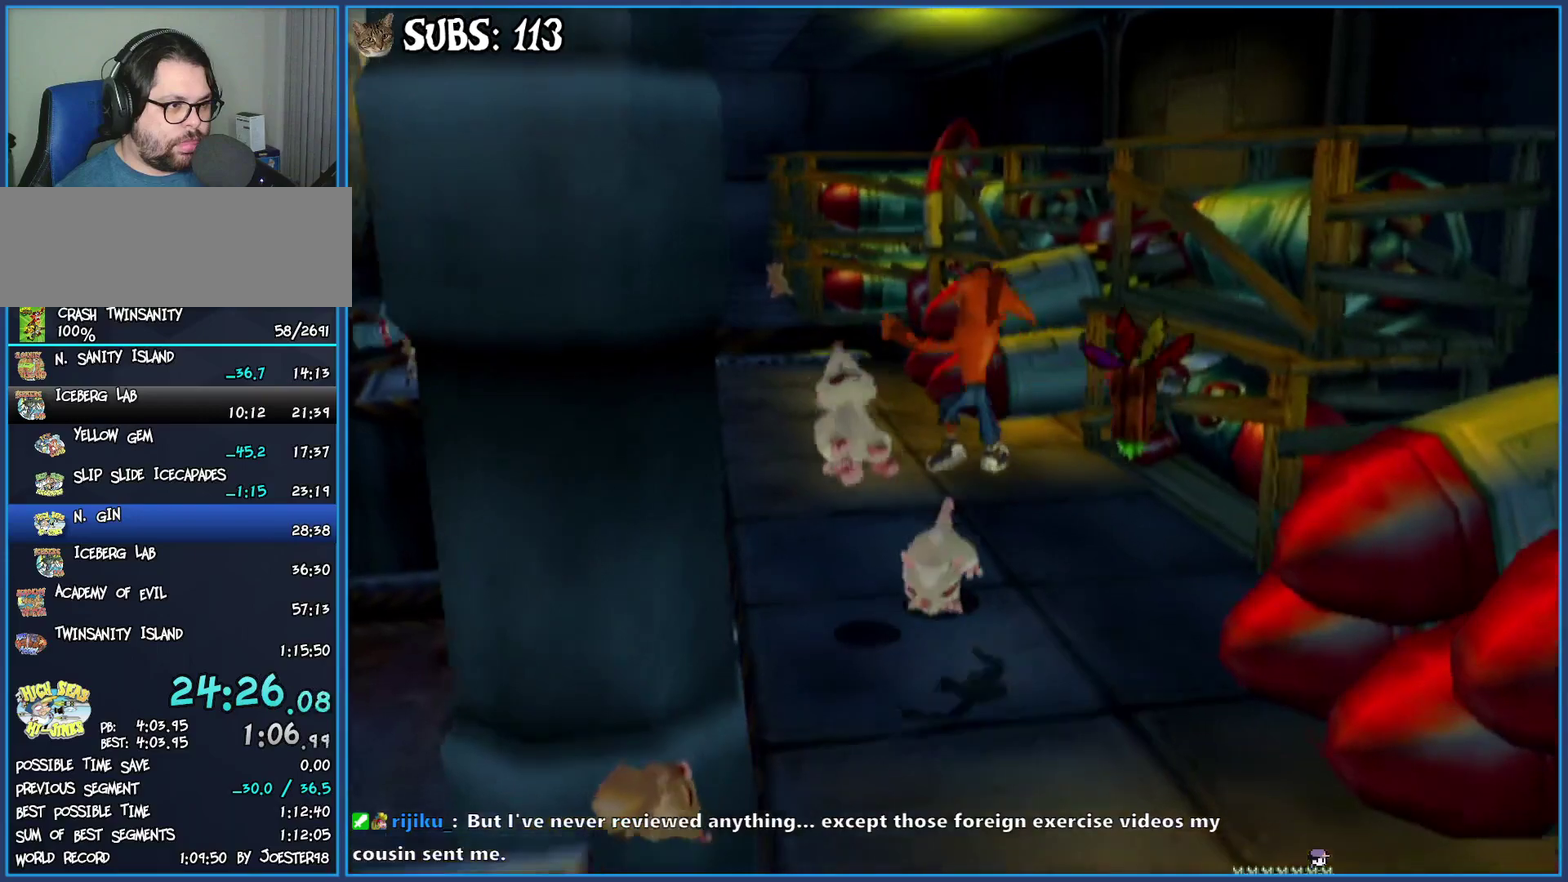
{"buttons": [], "left_stick": "up", "right_stick": "right", "events": [[83, "SQUARE", "down"], [117, "left_stick", "up-left"], [250, "SQUARE", "up"], [283, "left_stick", "up"], [433, "right_stick", "right"]]}
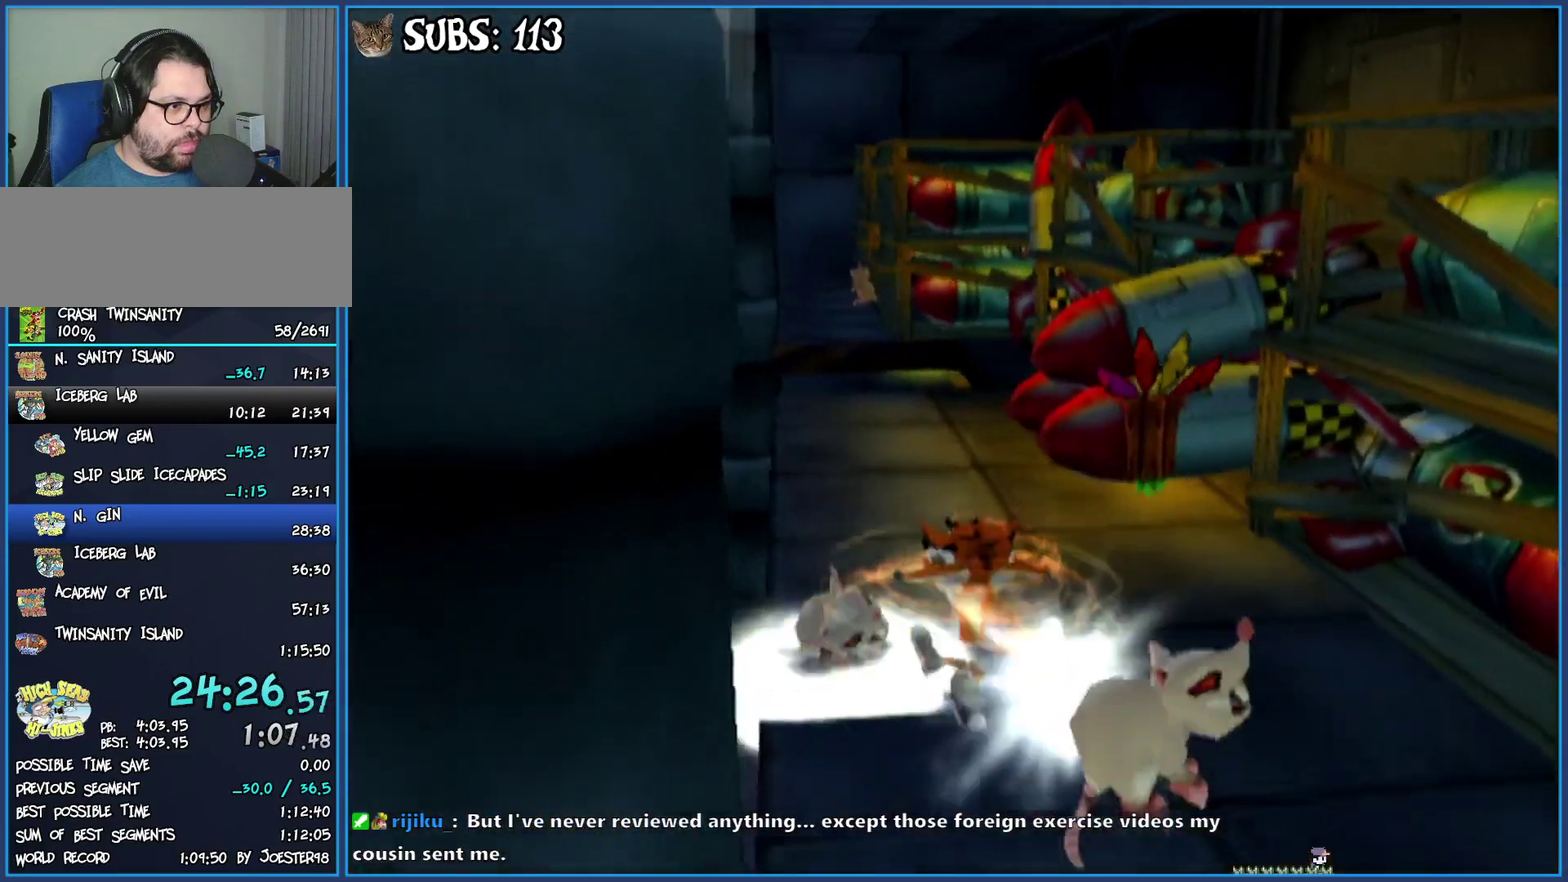
{"buttons": [], "left_stick": "up", "right_stick": "center", "events": [[100, "right_stick", "center"]]}
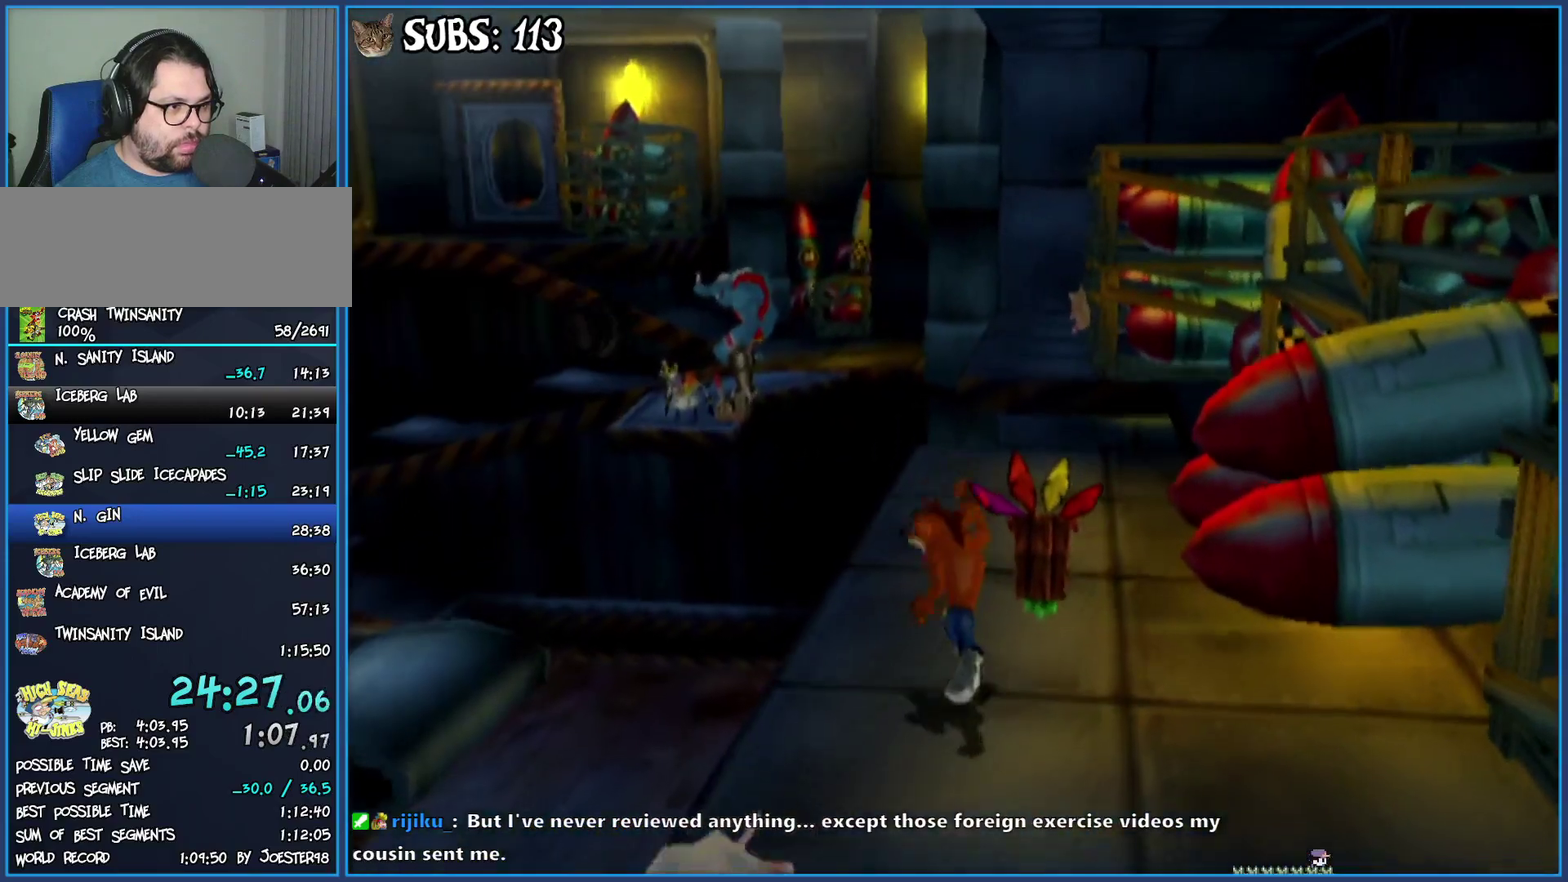
{"buttons": ["CIRCLE"], "left_stick": "up", "right_stick": "center", "events": [[417, "CIRCLE", "down"]]}
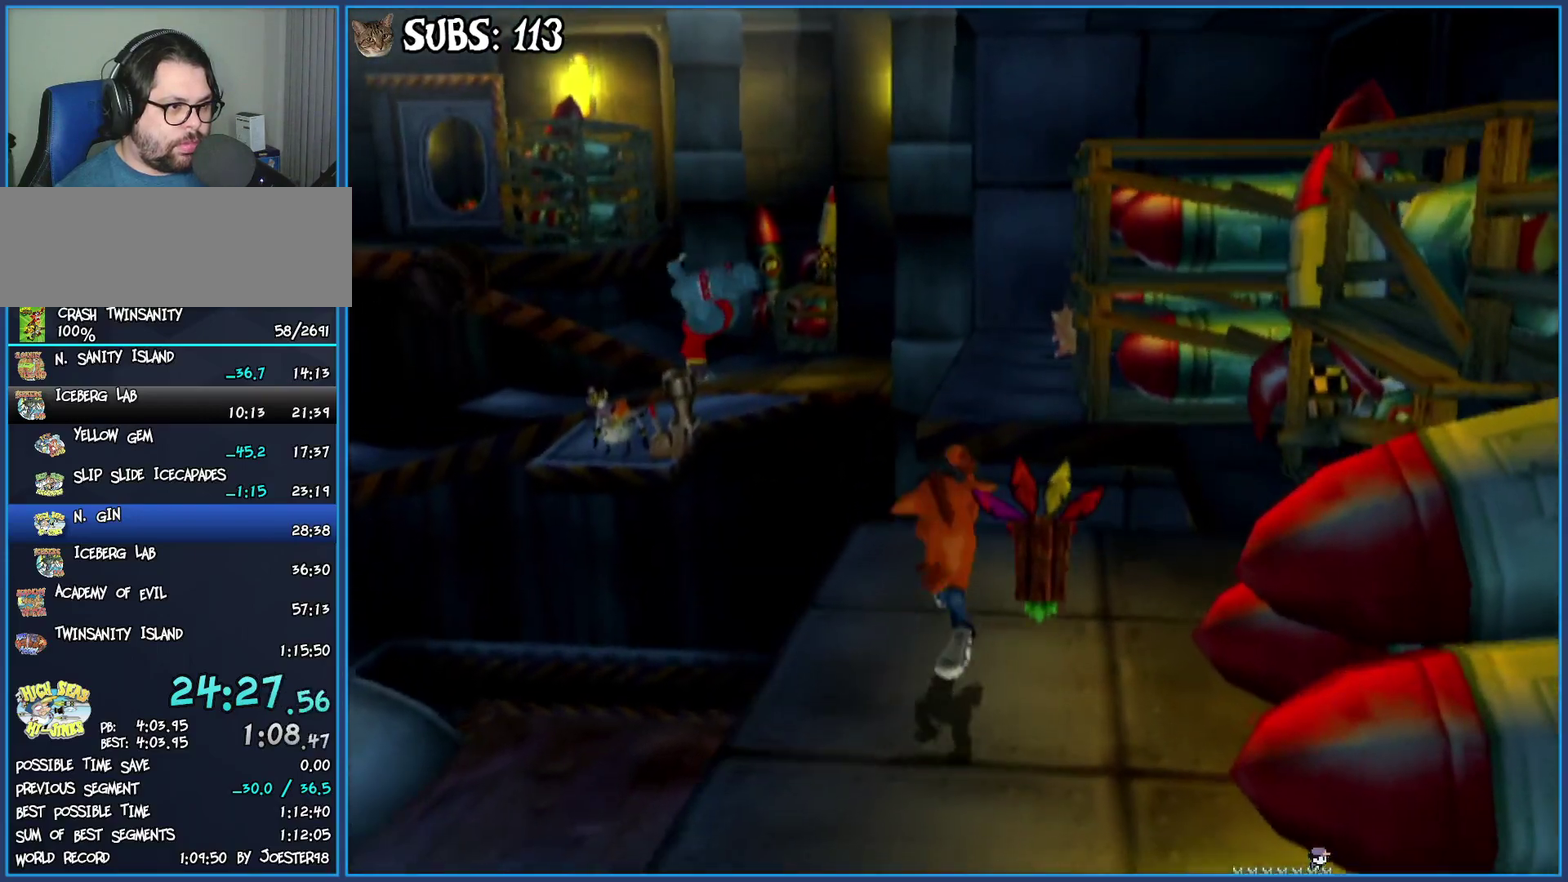
{"buttons": ["CROSS"], "left_stick": "up", "right_stick": "center", "events": [[117, "CIRCLE", "up"], [183, "CROSS", "down"]]}